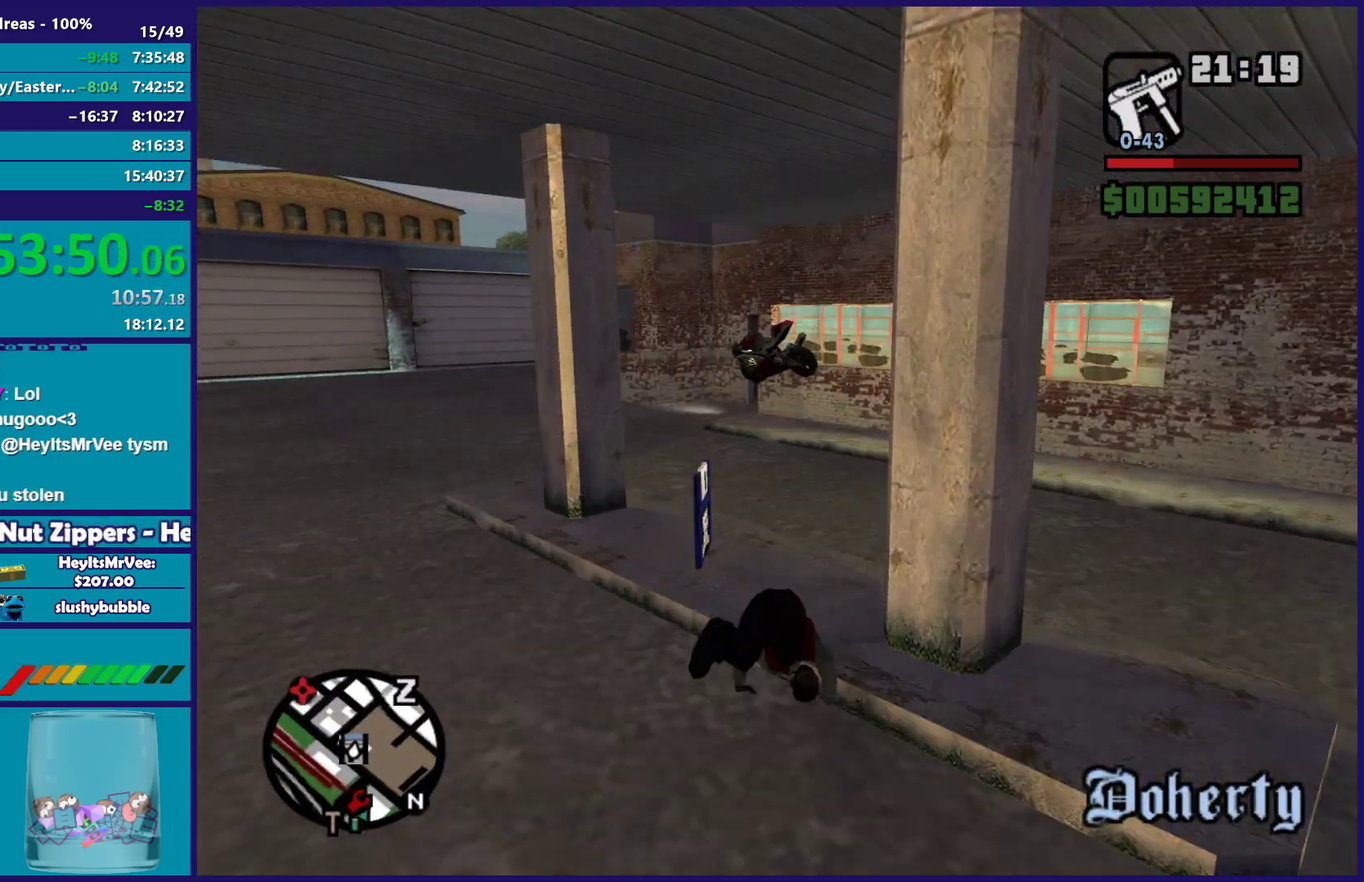
Gameplay with a controller (Xbox layout); each line is a JSON object with the inputs held at the frame after it. "button_events" lists button changes between this image and that frame as [ms after this image, input, new state], when the widget could be followed in between (sticks are given only as held states).
{"buttons": [], "left_stick": "up-left", "right_stick": "left", "button_events": []}
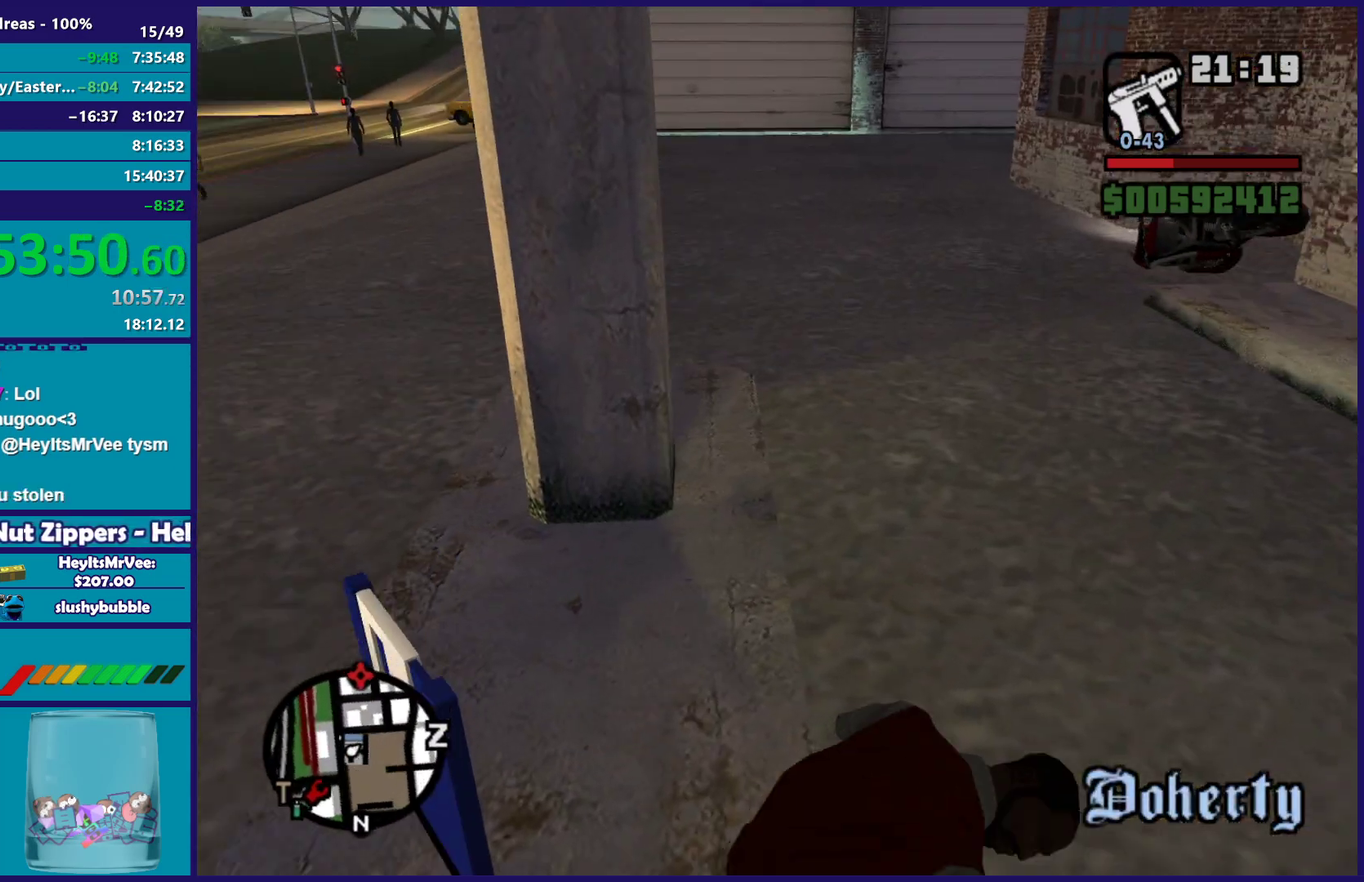
{"buttons": [], "left_stick": "up-left", "right_stick": "down-left", "button_events": []}
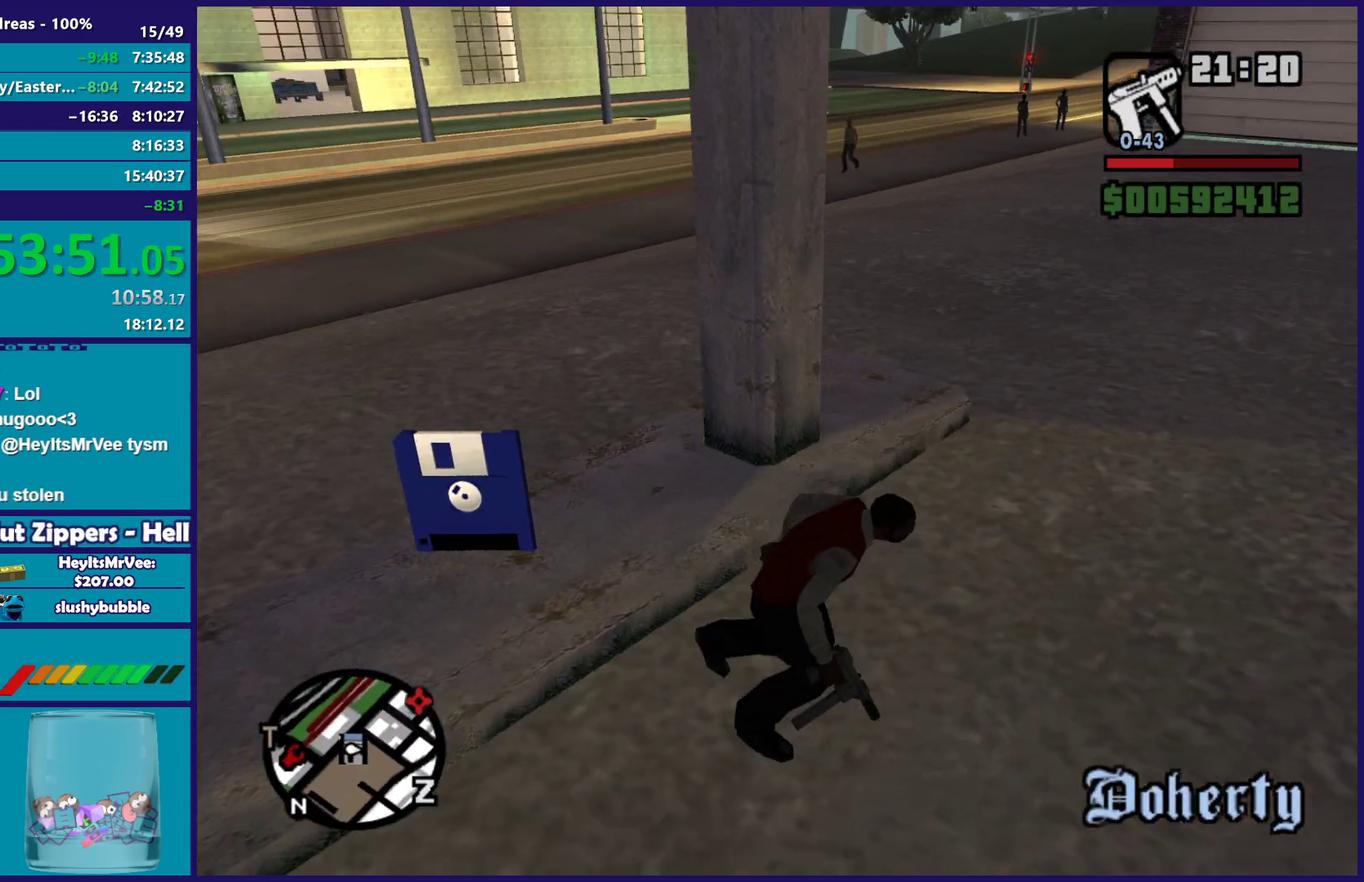
{"buttons": [], "left_stick": "up-left", "right_stick": "down-left", "button_events": []}
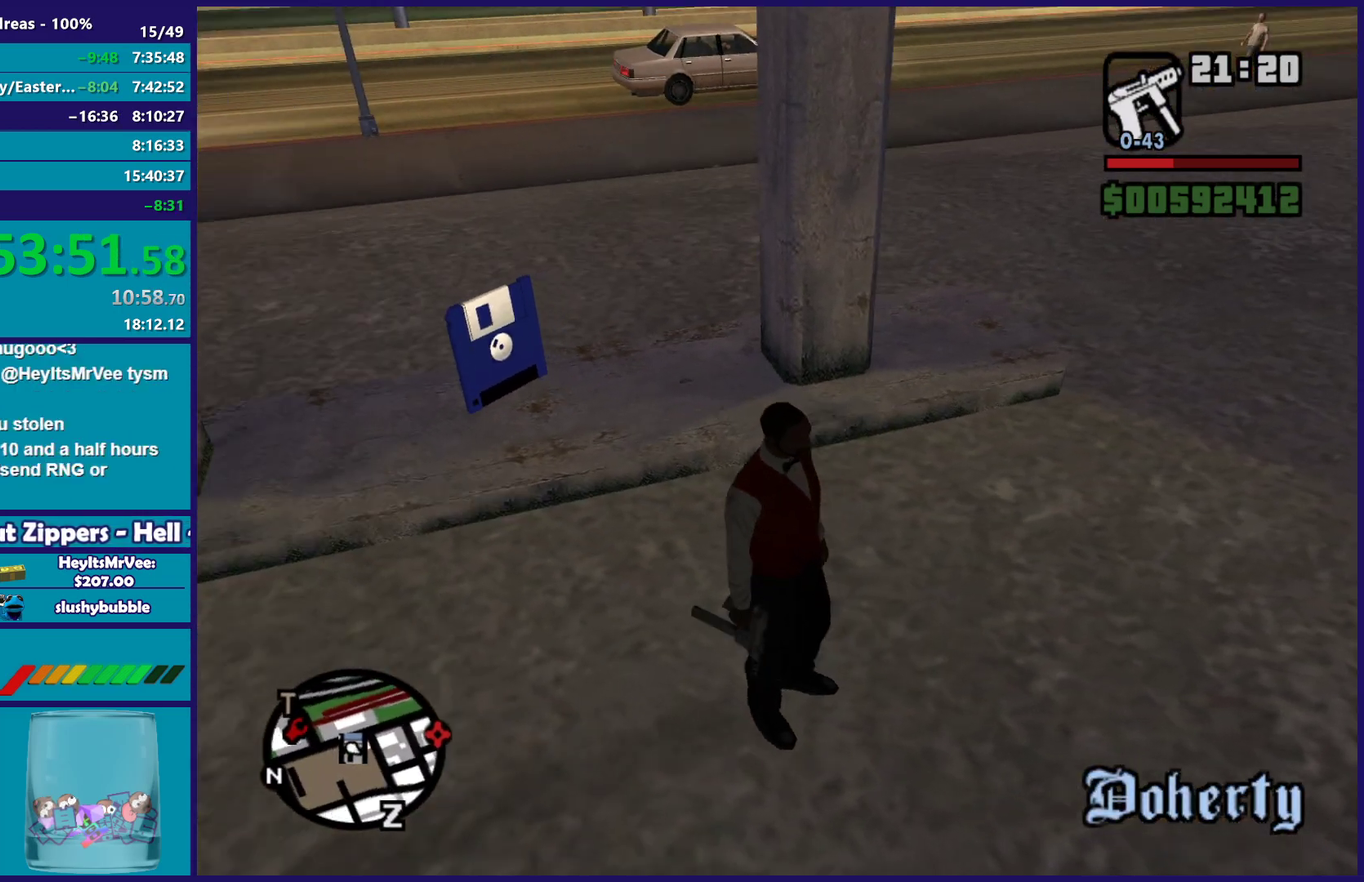
{"buttons": [], "left_stick": "up-left", "right_stick": "center", "button_events": []}
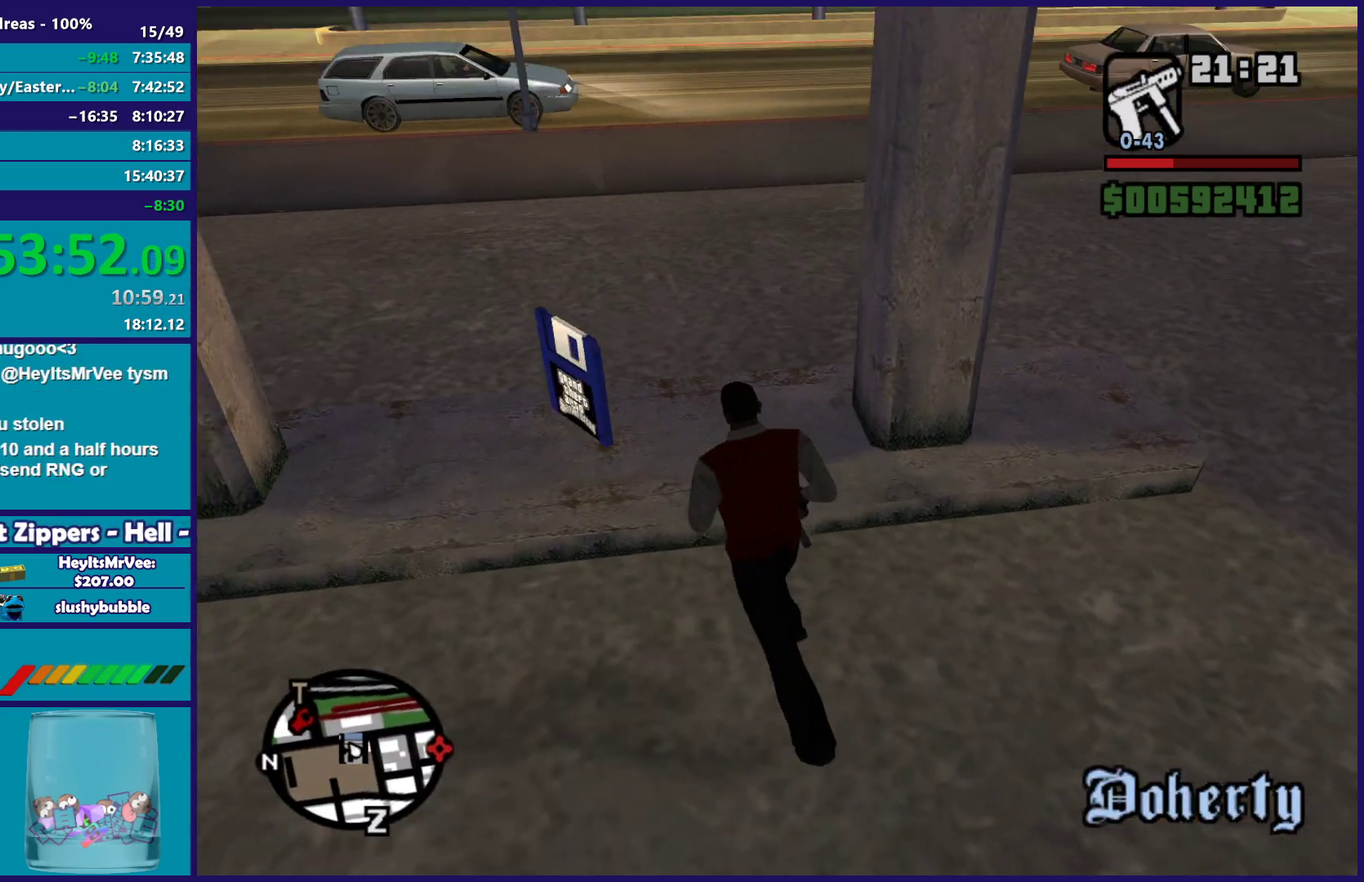
{"buttons": [], "left_stick": "center", "right_stick": "center", "button_events": []}
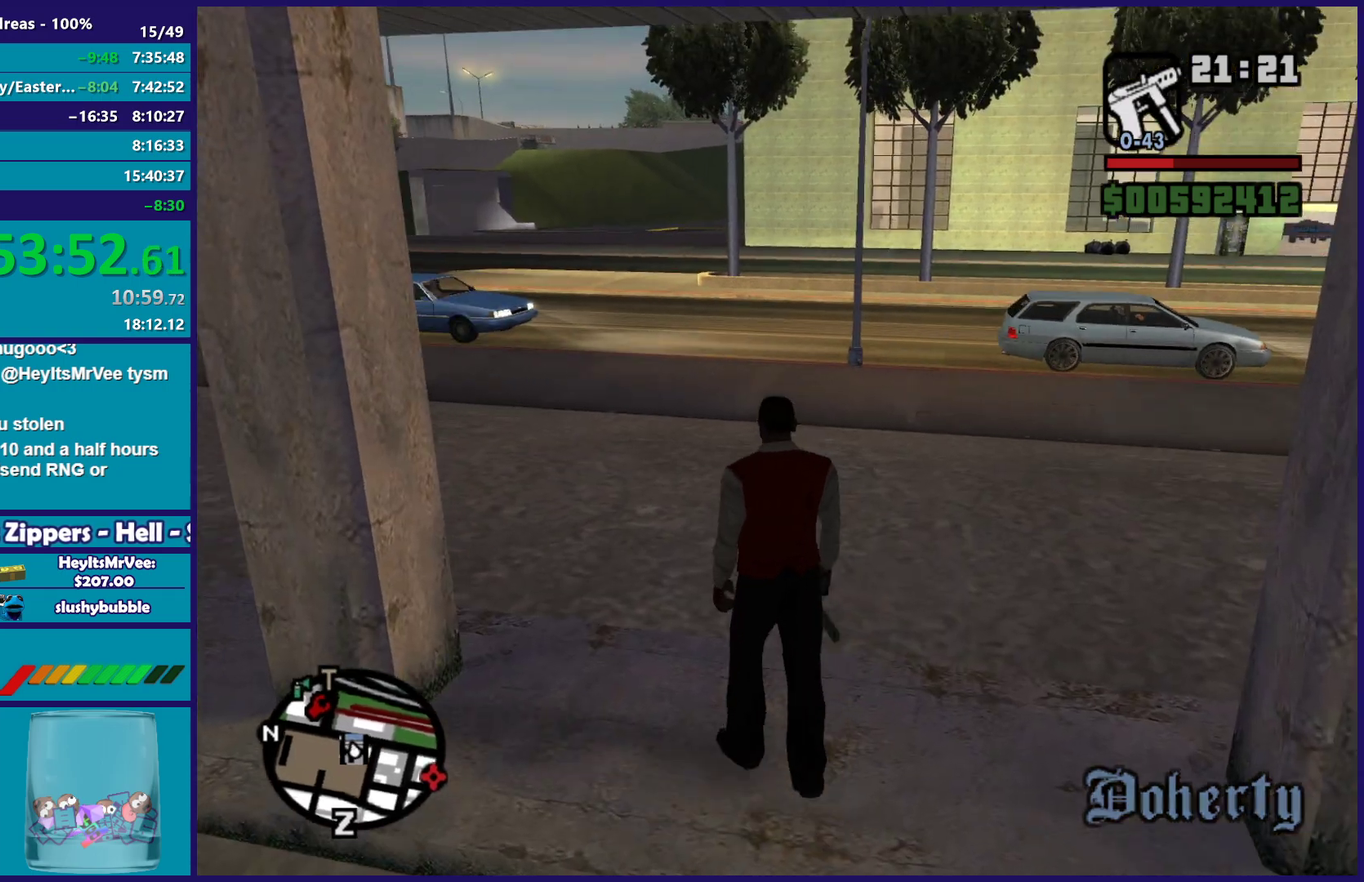
{"buttons": [], "left_stick": "center", "right_stick": "center", "button_events": []}
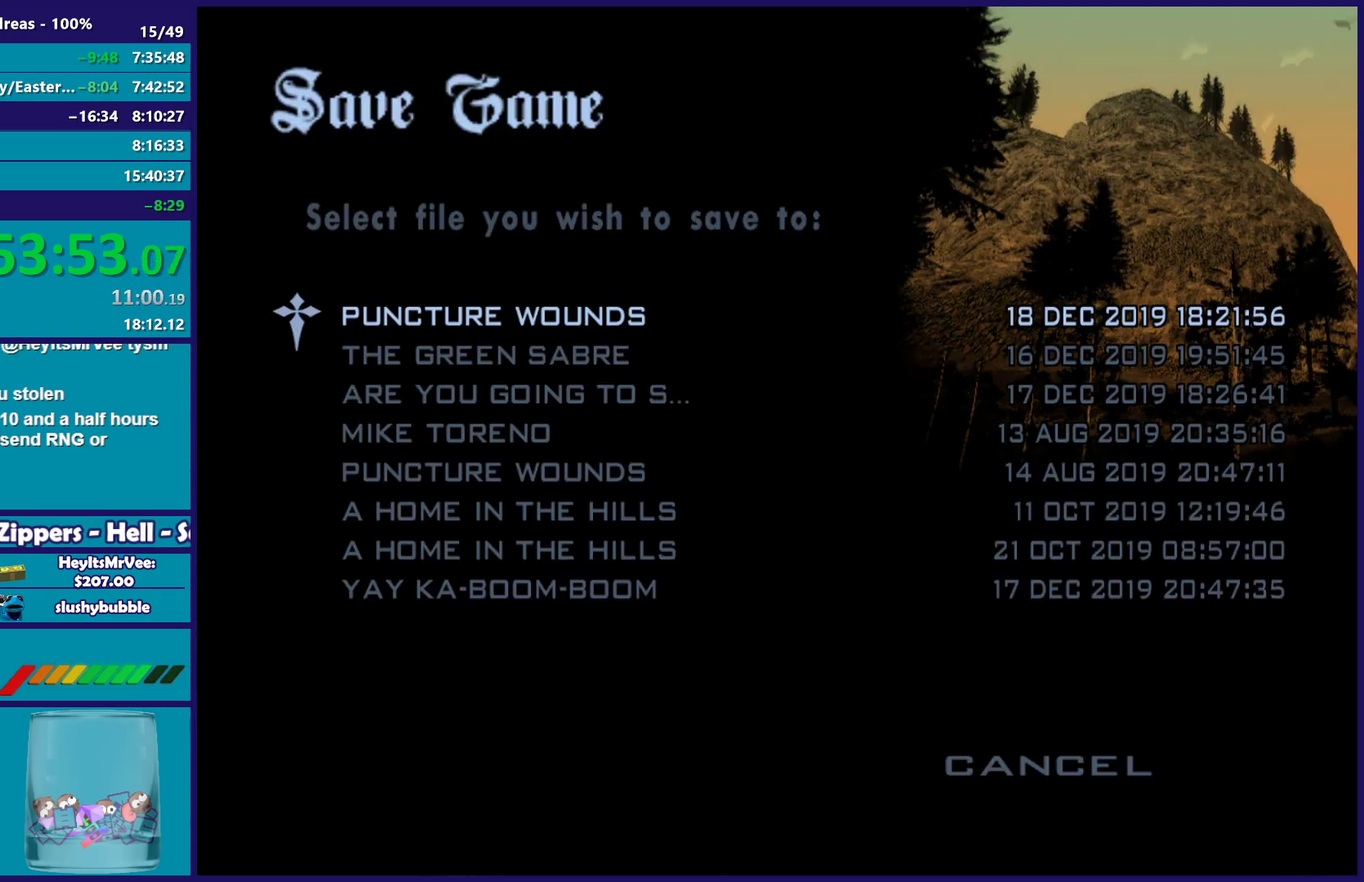
{"buttons": ["B"], "left_stick": "center", "right_stick": "center", "button_events": [[250, "B", "down"], [333, "DPAD_UP", "down"], [367, "B", "up"], [433, "DPAD_UP", "up"], [483, "B", "down"]]}
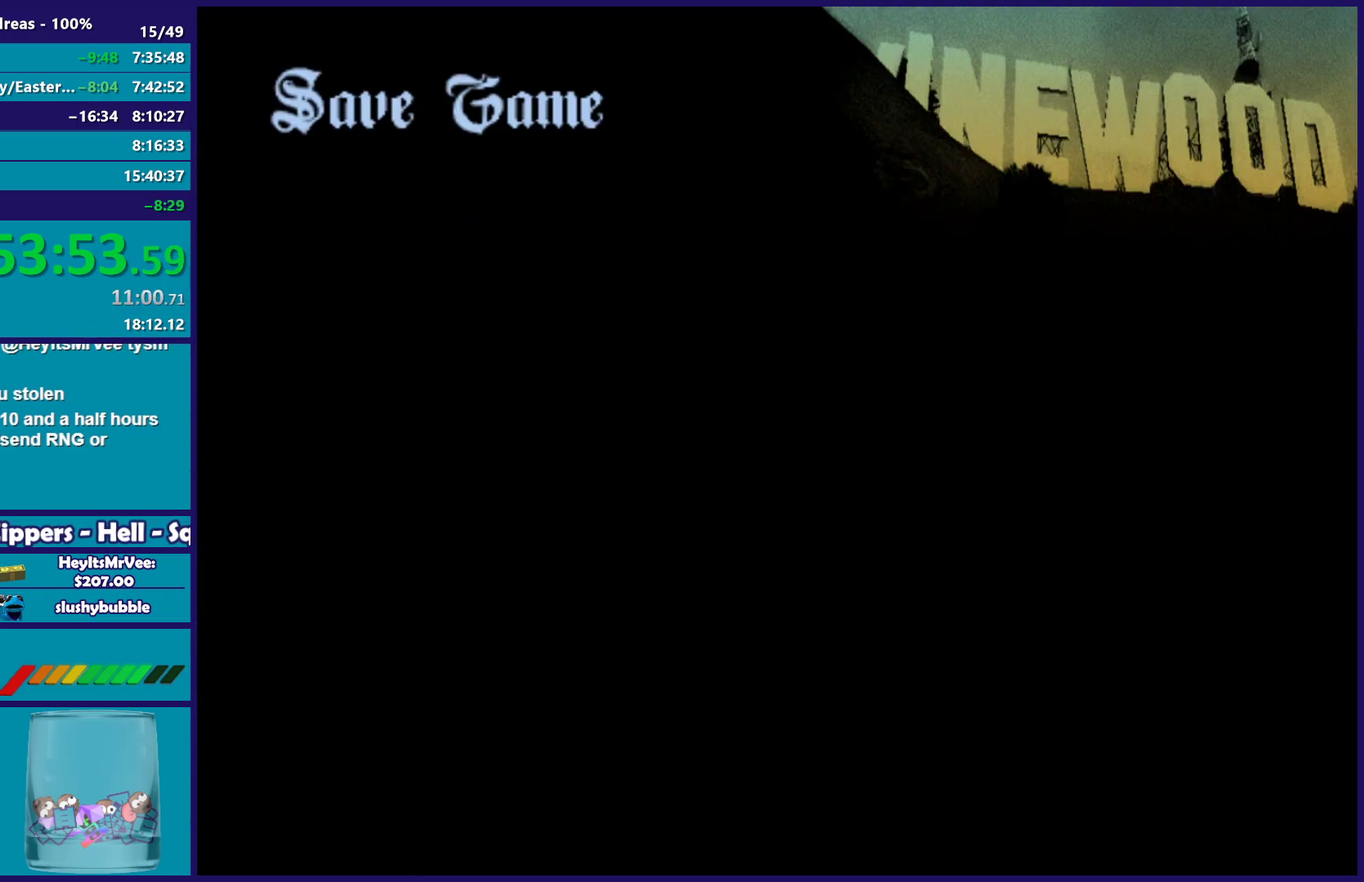
{"buttons": [], "left_stick": "right", "right_stick": "right", "button_events": [[67, "B", "up"], [150, "B", "down"], [267, "B", "up"]]}
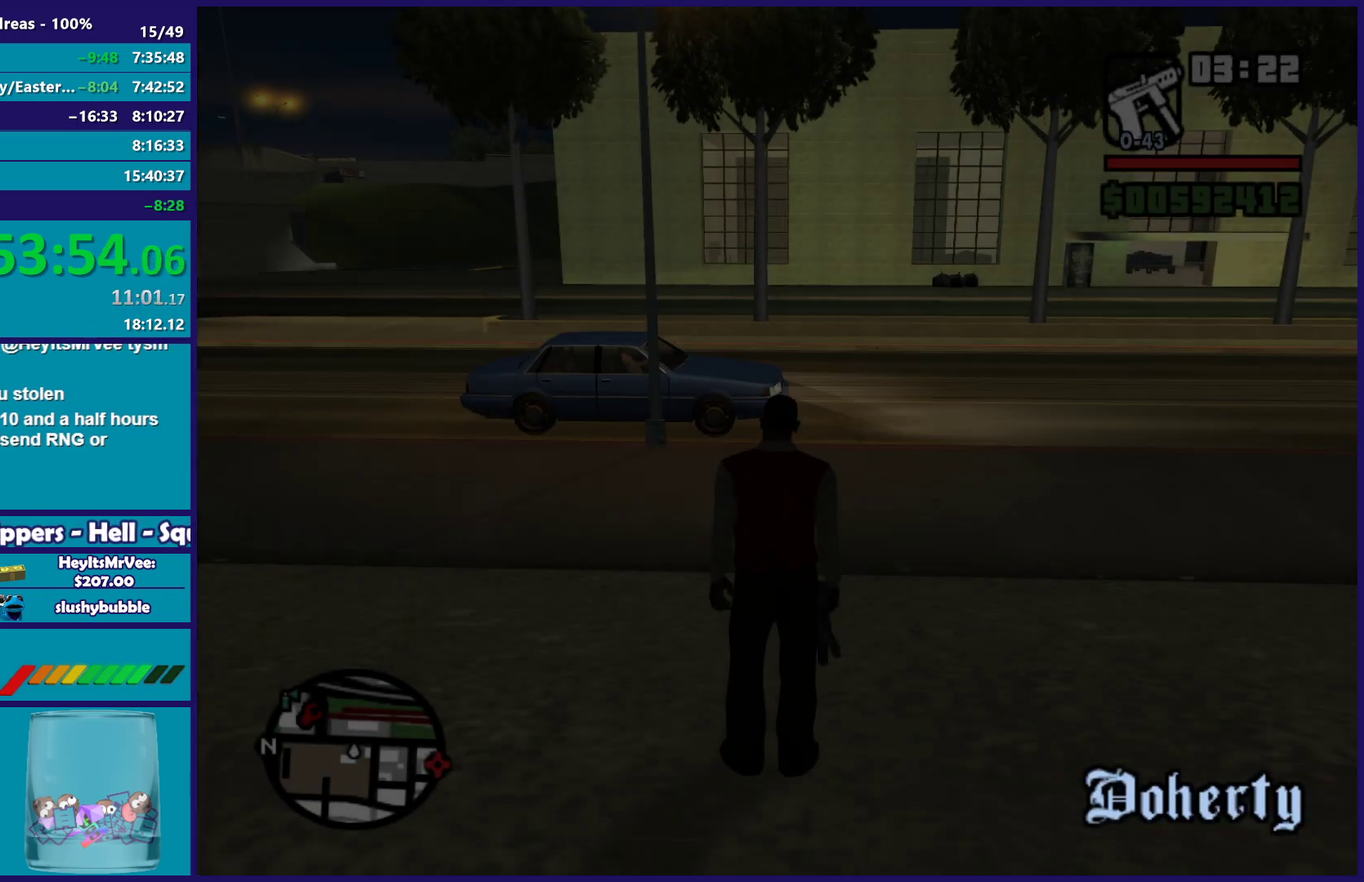
{"buttons": [], "left_stick": "right", "right_stick": "center", "button_events": [[183, "A", "down"], [283, "A", "up"], [367, "A", "down"], [483, "A", "up"]]}
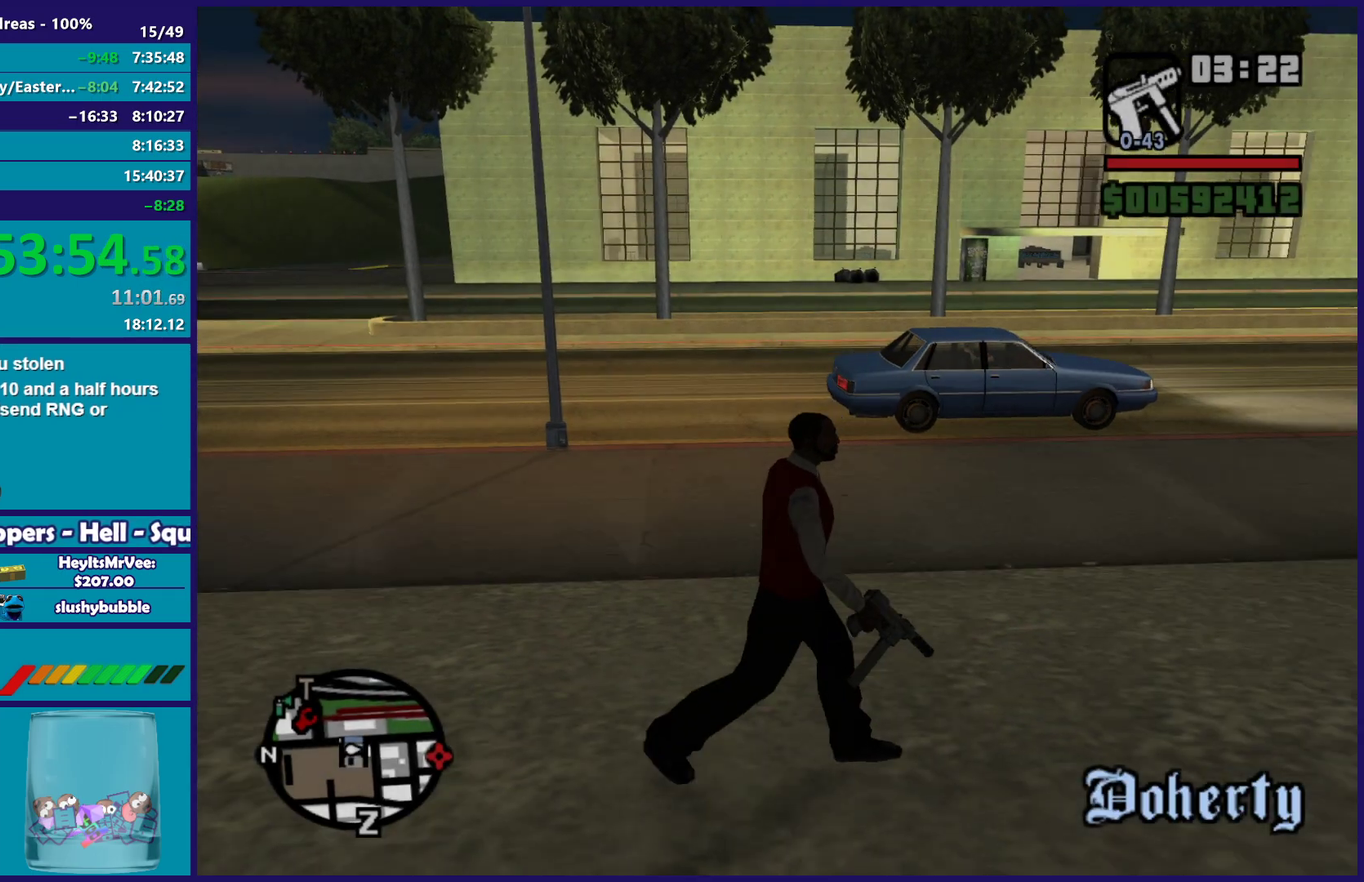
{"buttons": ["A"], "left_stick": "up-right", "right_stick": "center", "button_events": [[83, "A", "down"], [150, "A", "up"], [250, "A", "down"], [333, "A", "up"], [433, "A", "down"]]}
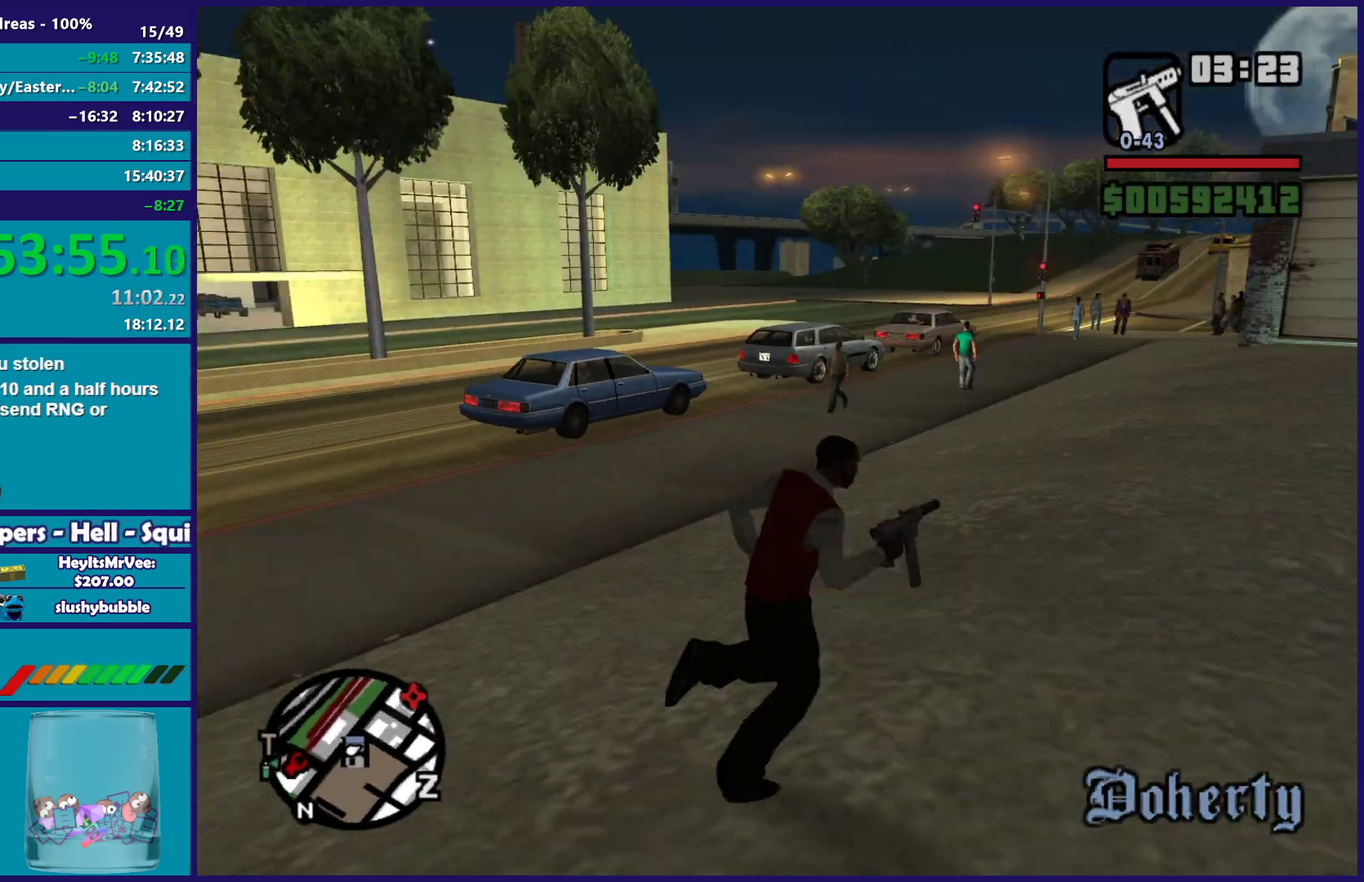
{"buttons": [], "left_stick": "up", "right_stick": "center", "button_events": [[17, "A", "up"], [117, "A", "down"], [217, "A", "up"], [333, "A", "down"], [400, "A", "up"]]}
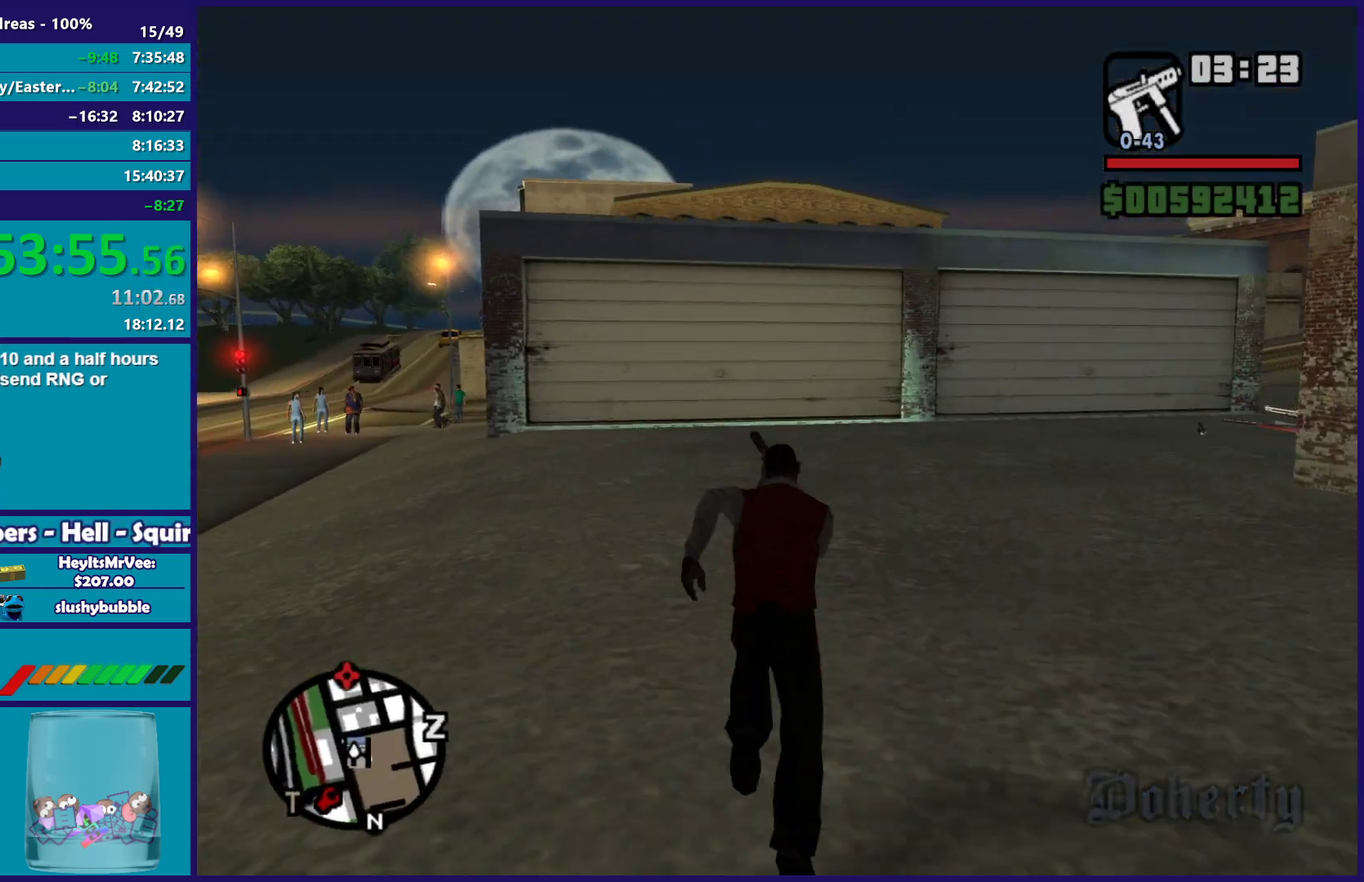
{"buttons": [], "left_stick": "up", "right_stick": "center", "button_events": [[17, "A", "down"], [117, "A", "up"], [233, "A", "down"], [283, "A", "up"], [400, "A", "down"], [483, "A", "up"]]}
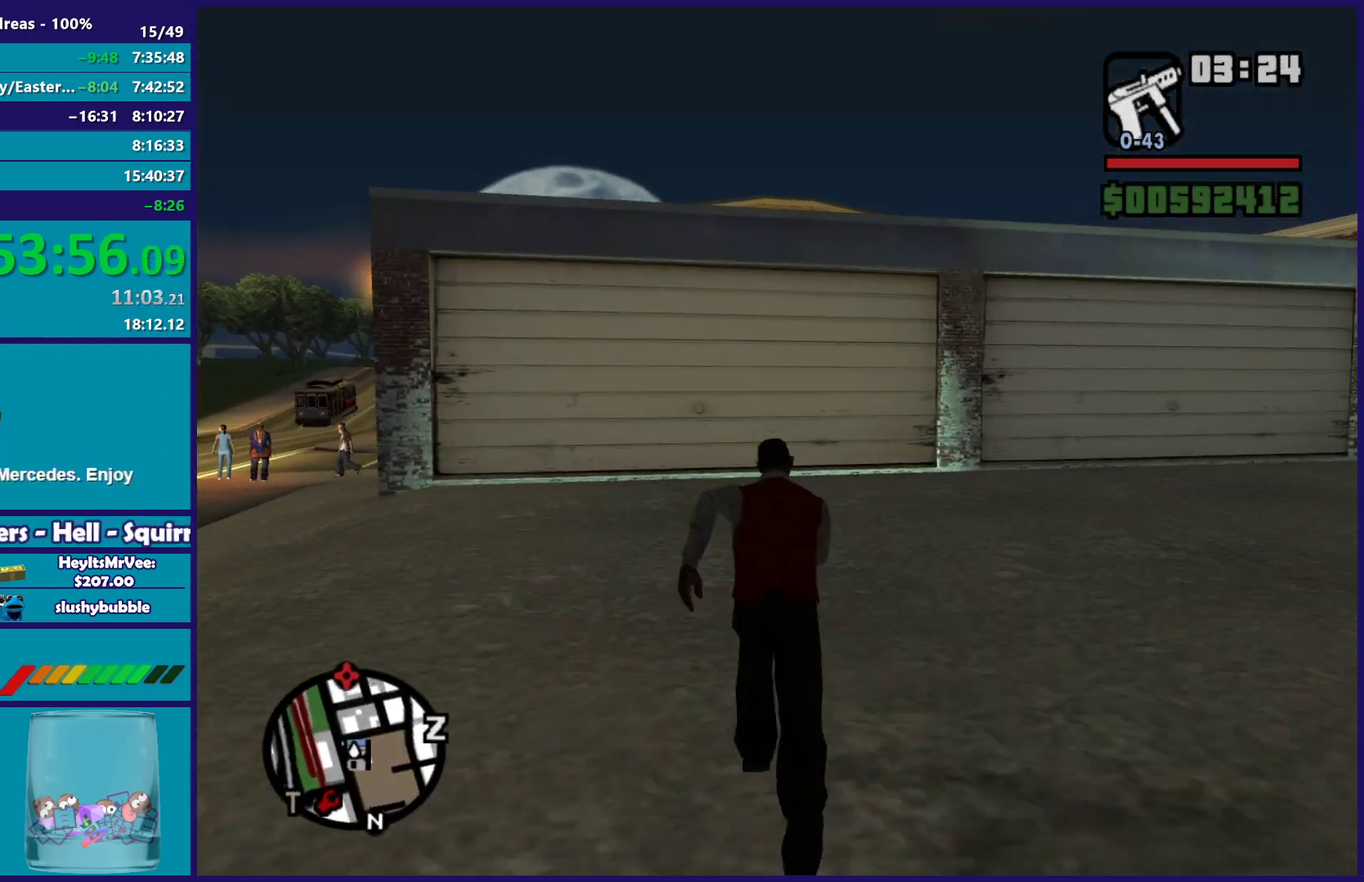
{"buttons": [], "left_stick": "up", "right_stick": "down", "button_events": [[100, "A", "down"], [167, "A", "up"], [250, "A", "down"], [367, "A", "up"]]}
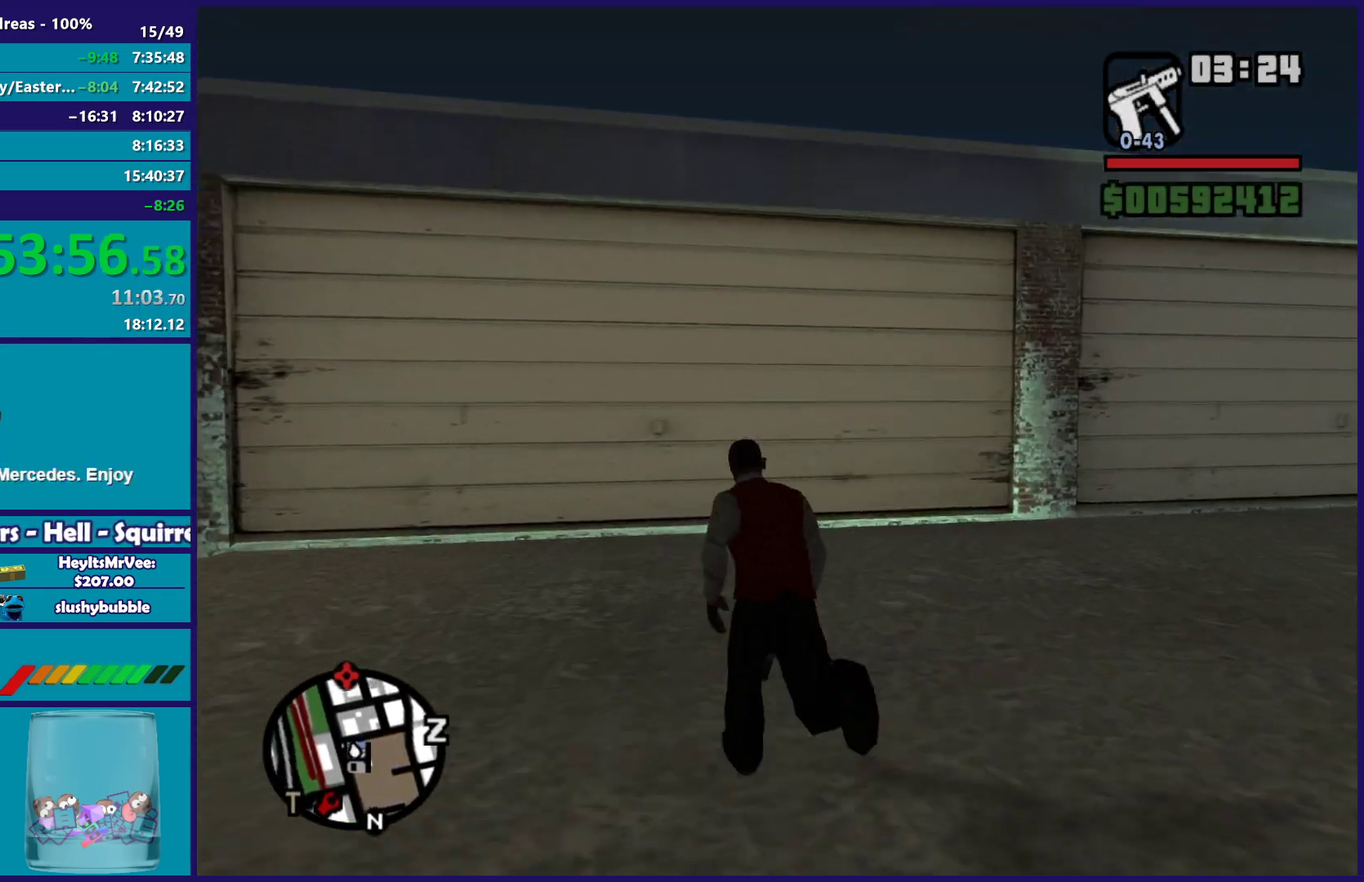
{"buttons": [], "left_stick": "center", "right_stick": "down-left"}
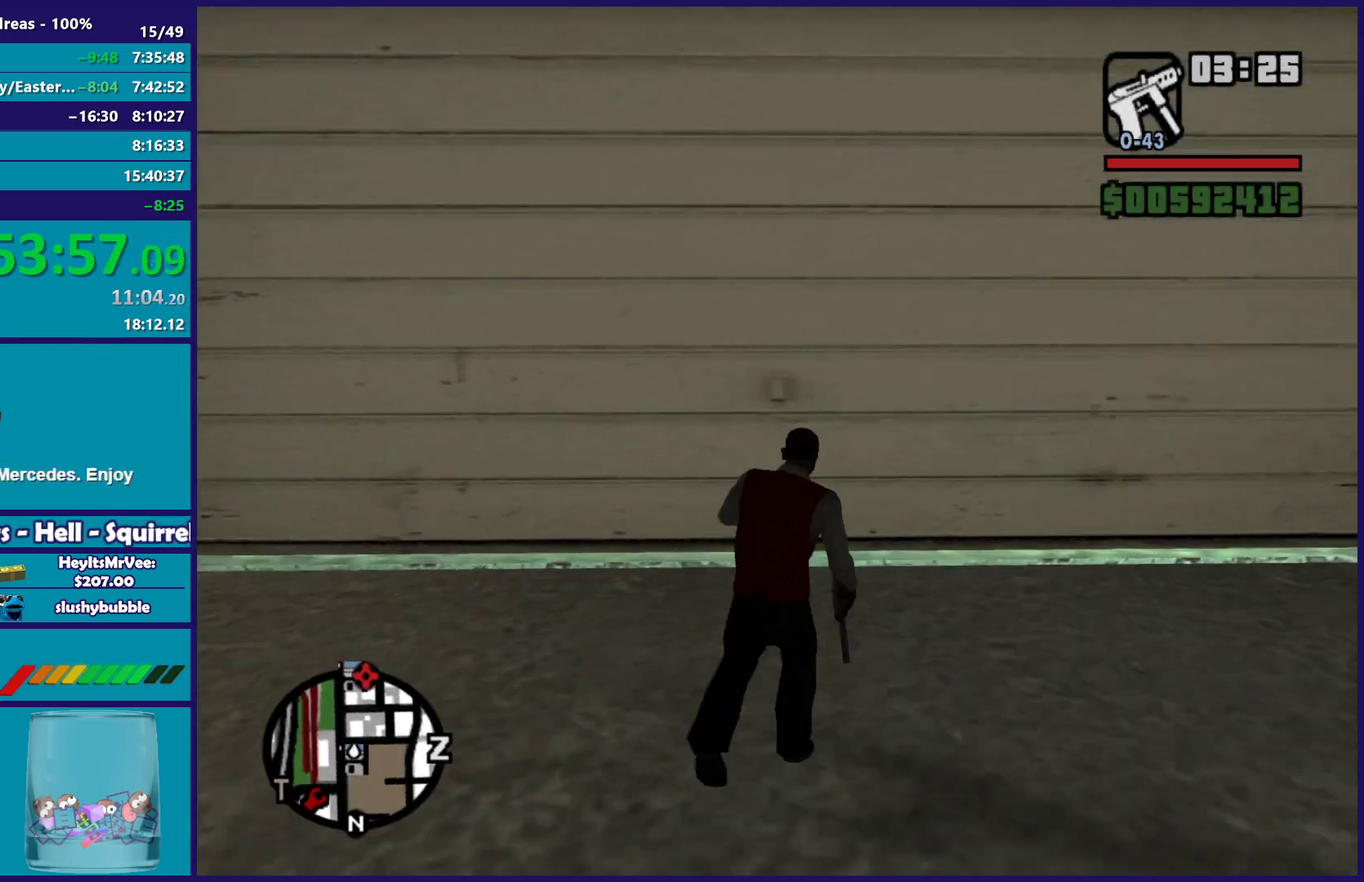
{"buttons": [], "left_stick": "center", "right_stick": "center"}
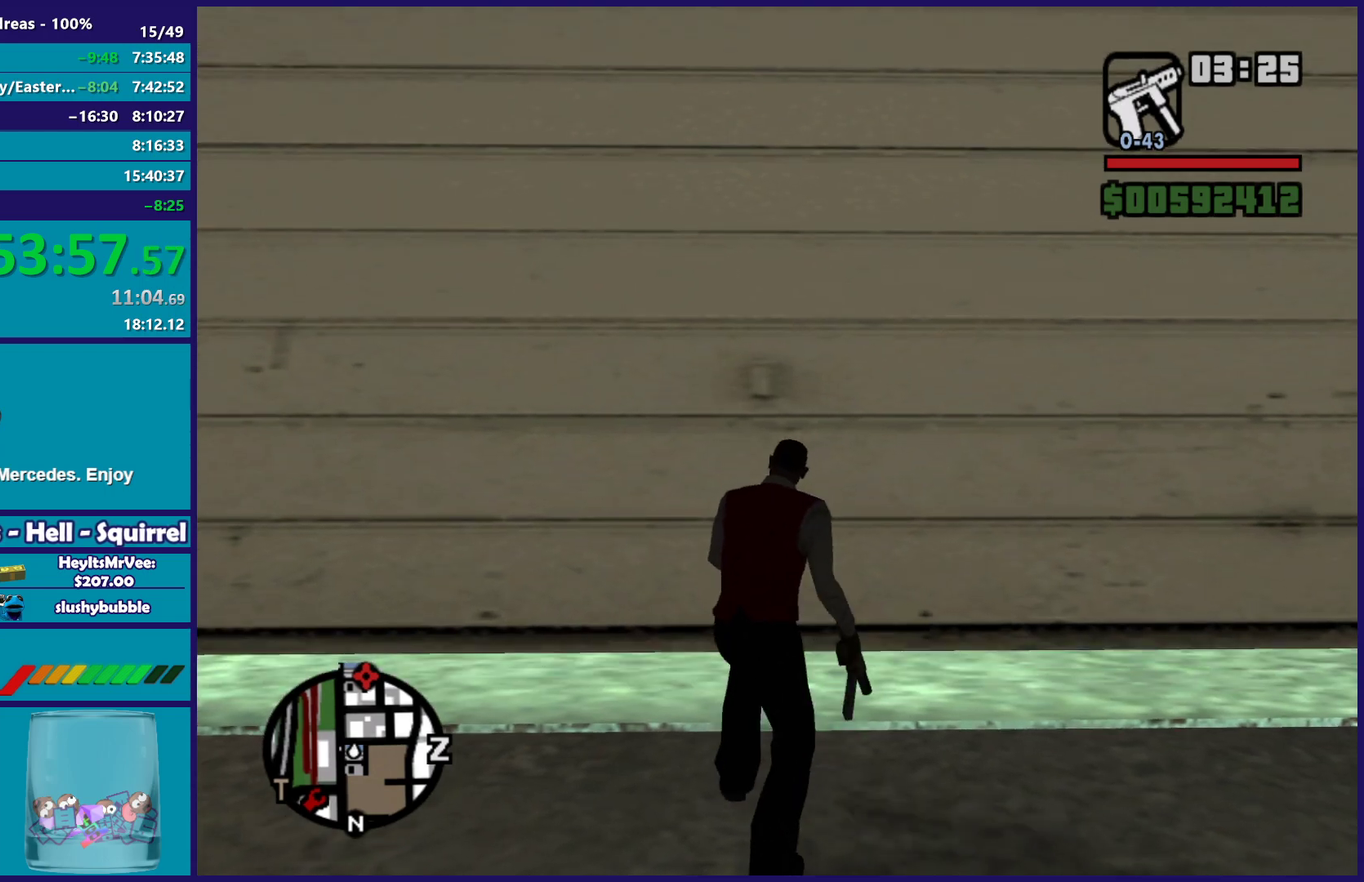
{"buttons": [], "left_stick": "up", "right_stick": "center", "button_events": []}
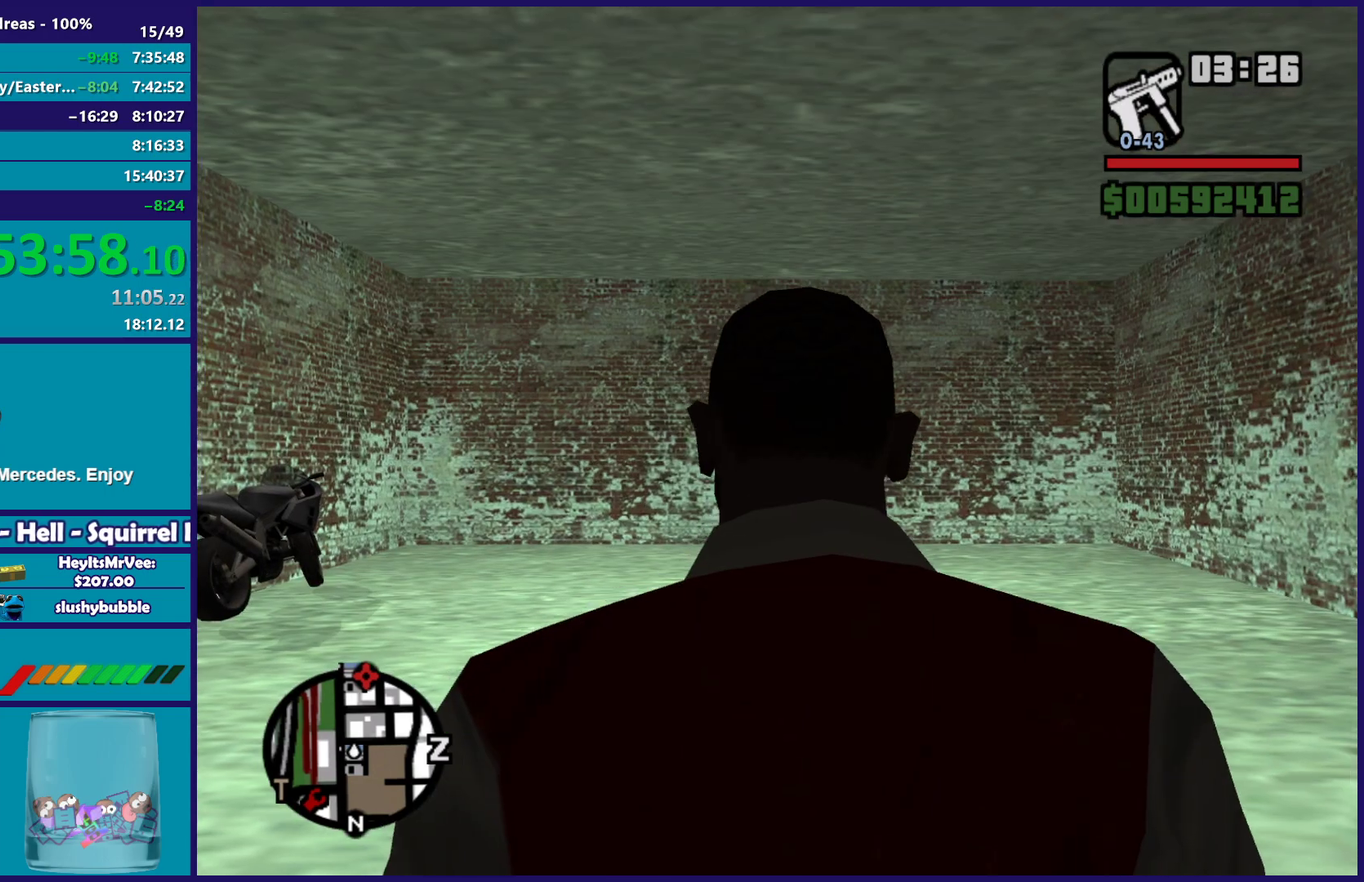
{"buttons": [], "left_stick": "up-left", "right_stick": "center", "button_events": []}
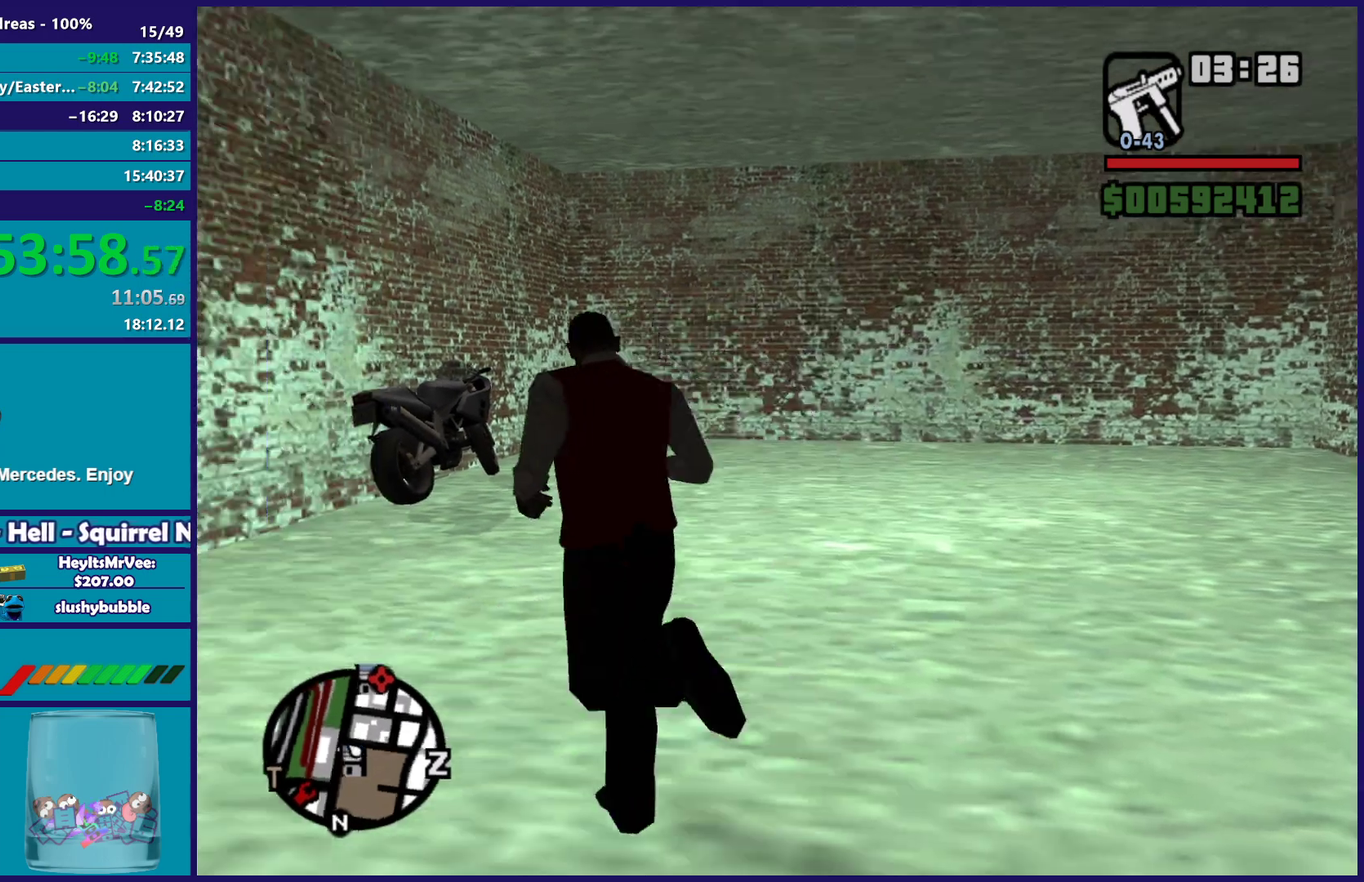
{"buttons": [], "left_stick": "up", "right_stick": "center", "button_events": []}
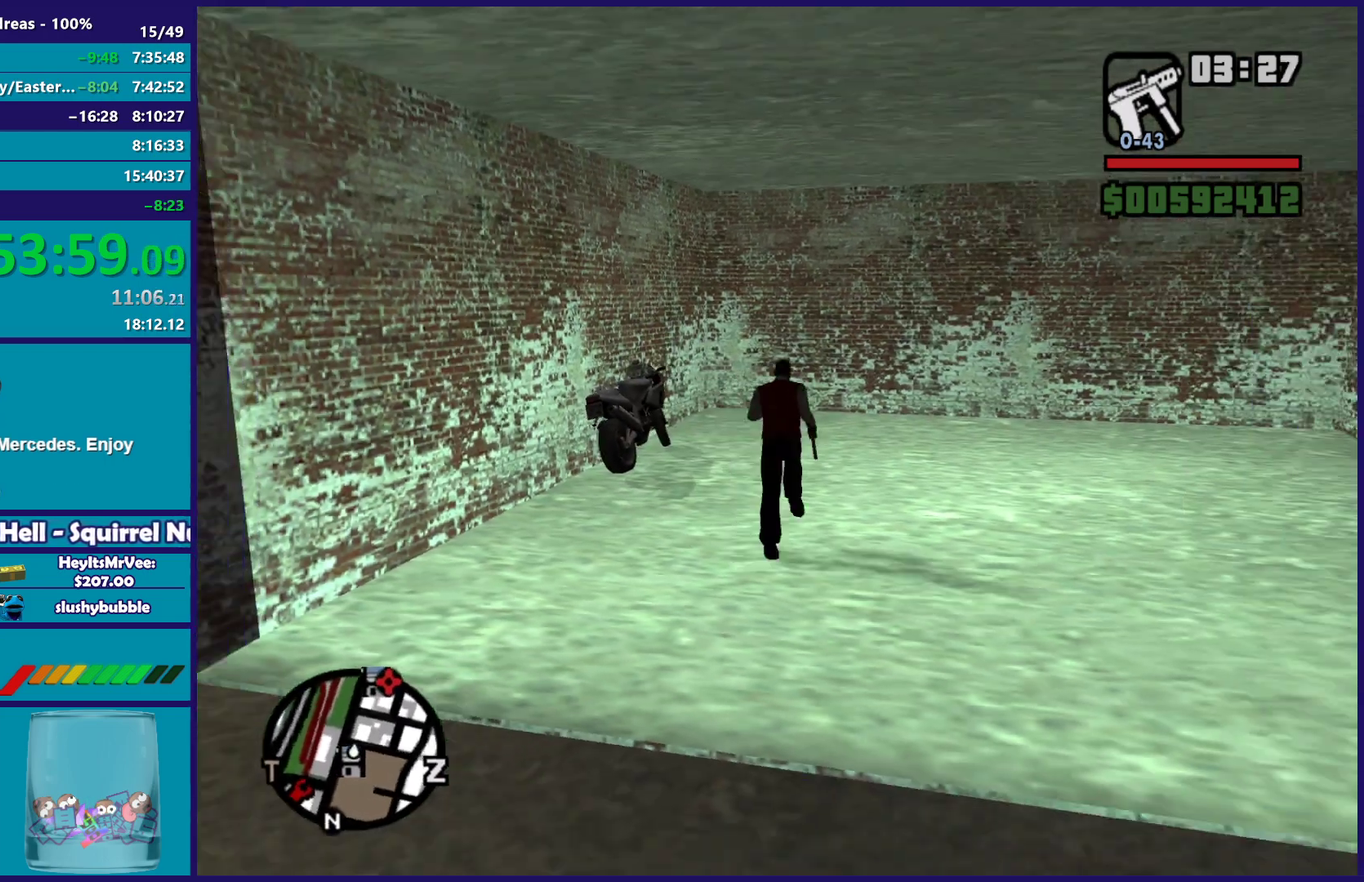
{"buttons": ["Y"], "left_stick": "up-left", "right_stick": "center", "button_events": [[217, "Y", "down"], [333, "Y", "up"], [417, "Y", "down"]]}
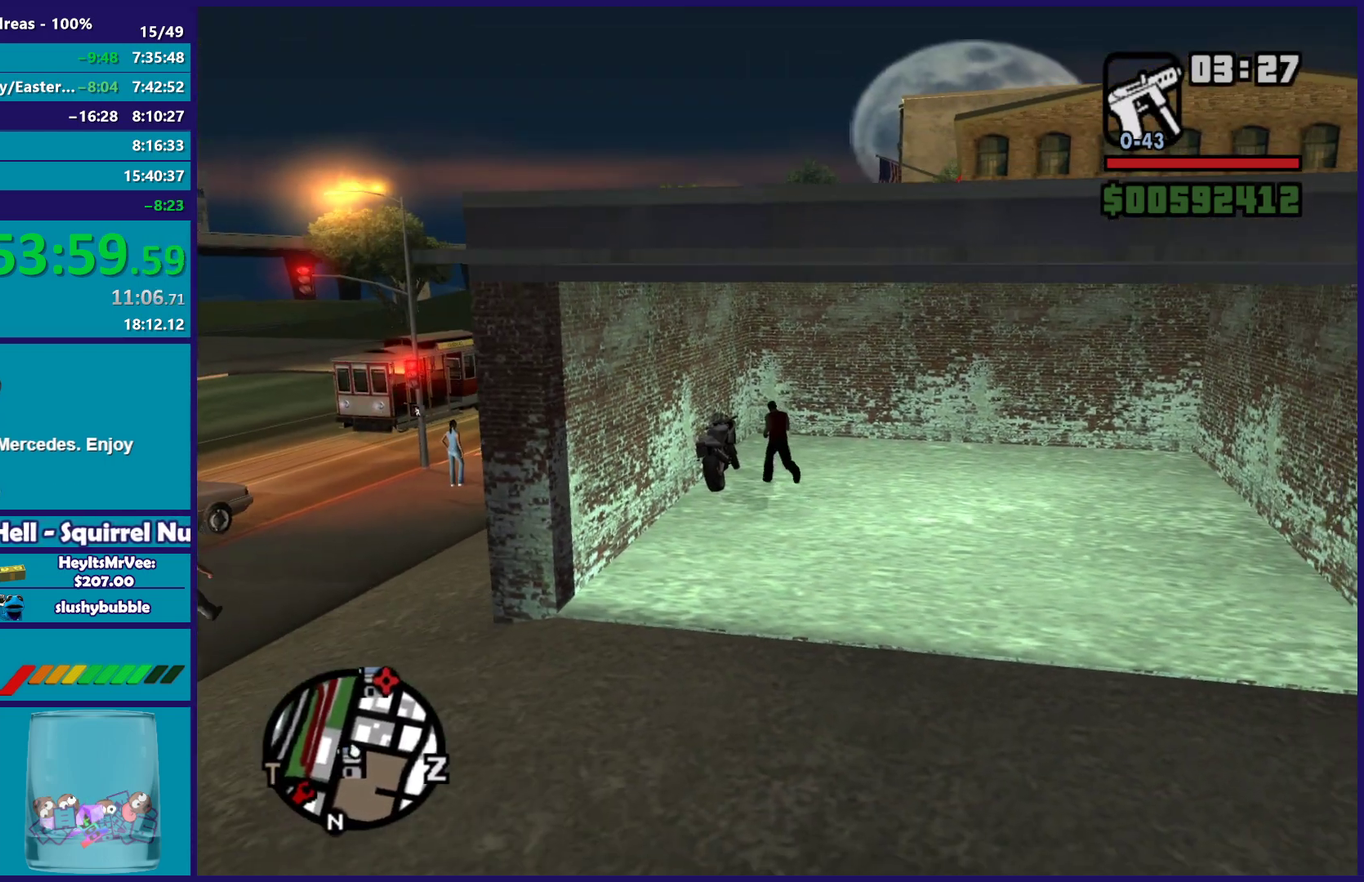
{"buttons": [], "left_stick": "center", "right_stick": "down-right"}
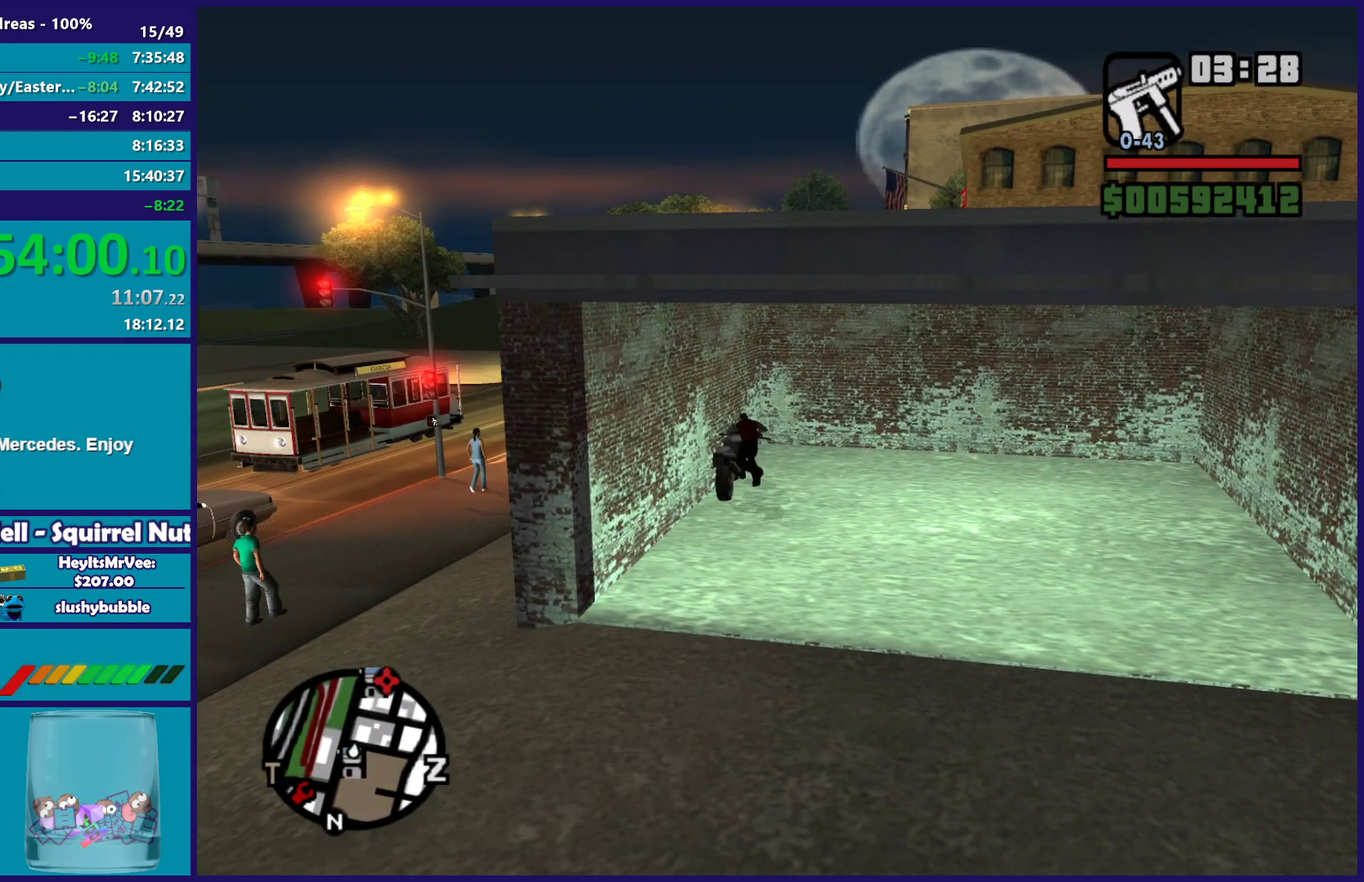
{"buttons": ["R2"], "left_stick": "down-right", "right_stick": "right"}
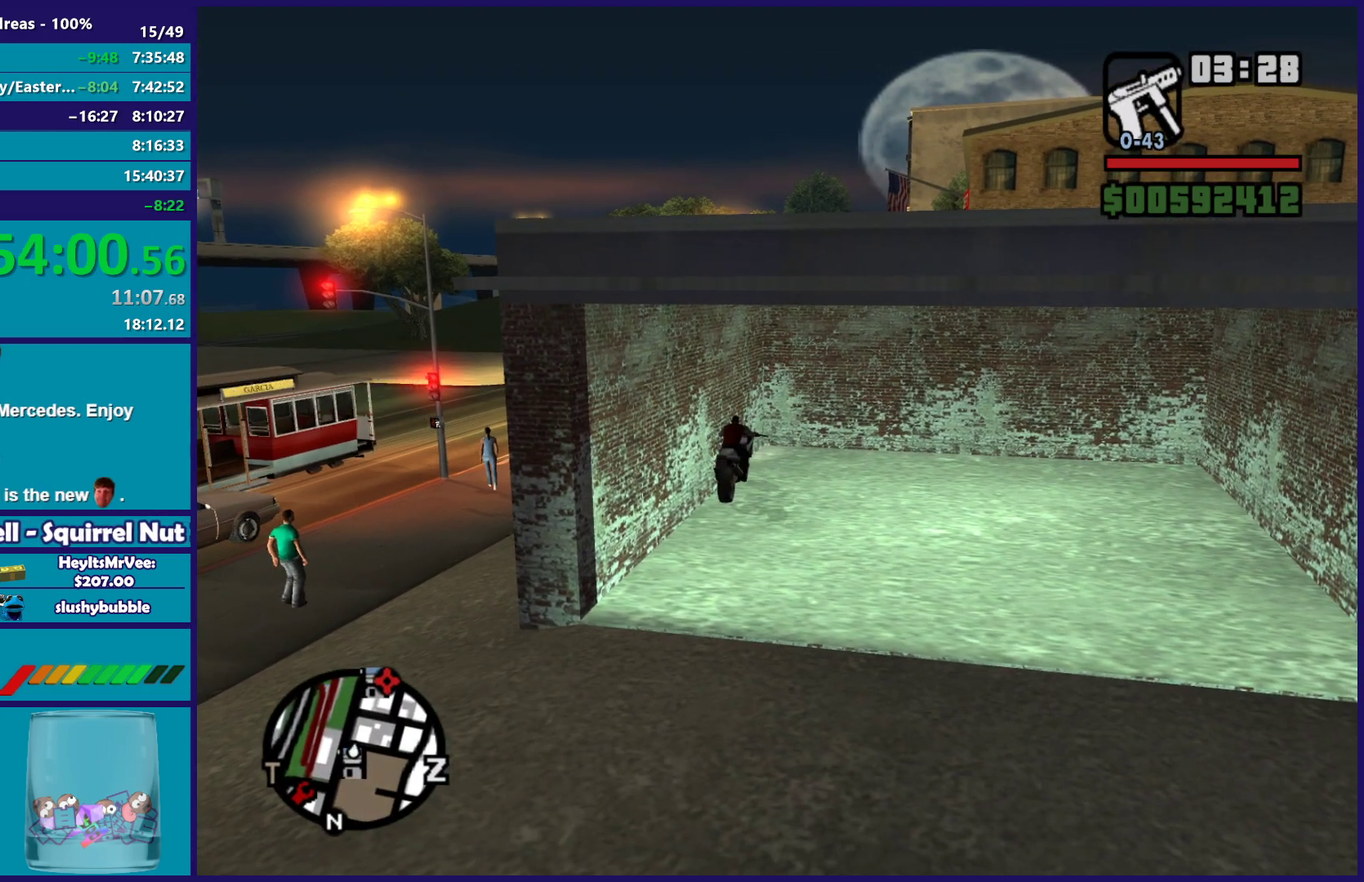
{"buttons": ["R2"], "left_stick": "down-right", "right_stick": "right", "button_events": []}
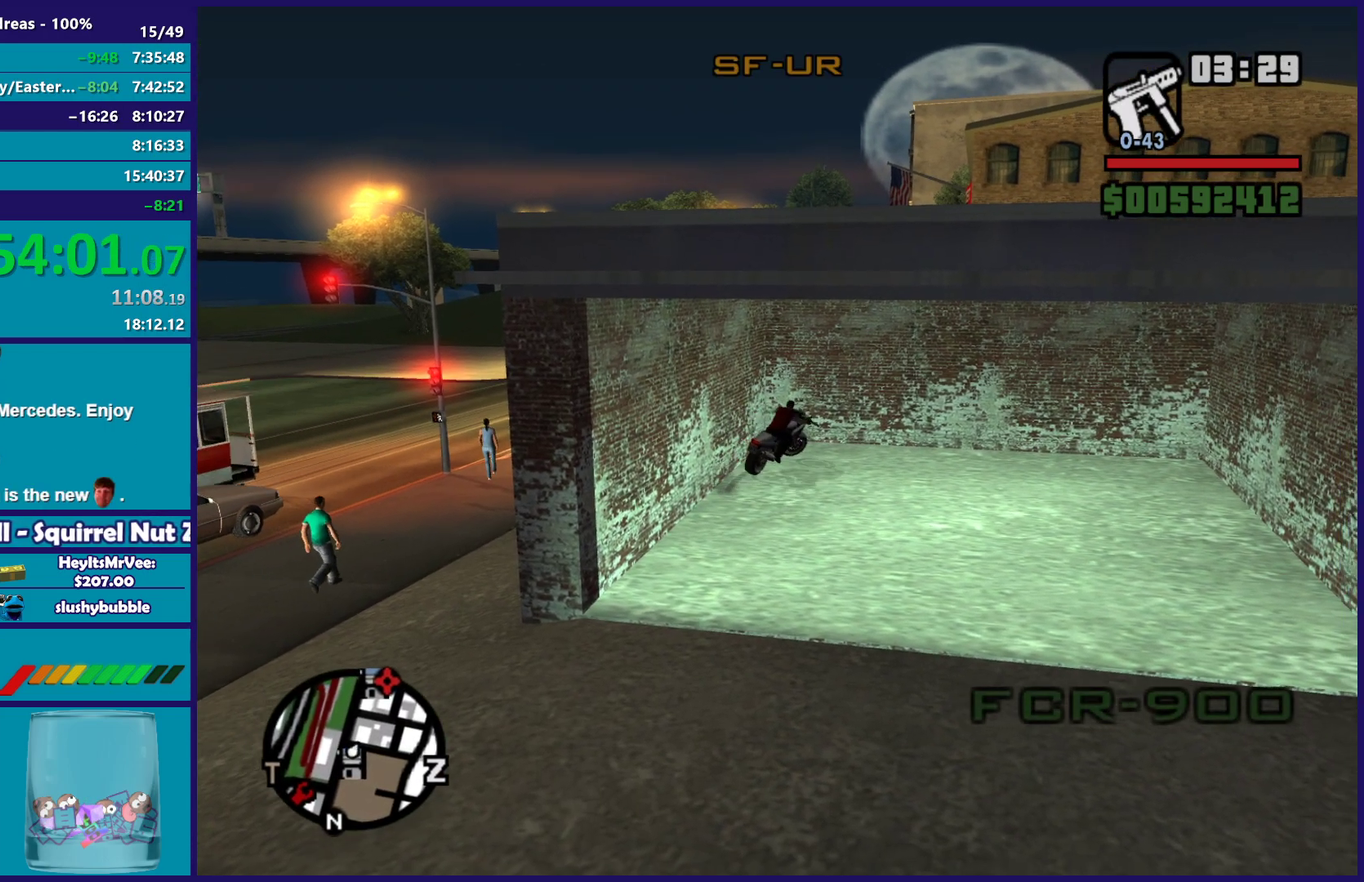
{"buttons": ["R2"], "left_stick": "down-right", "right_stick": "down-left", "button_events": []}
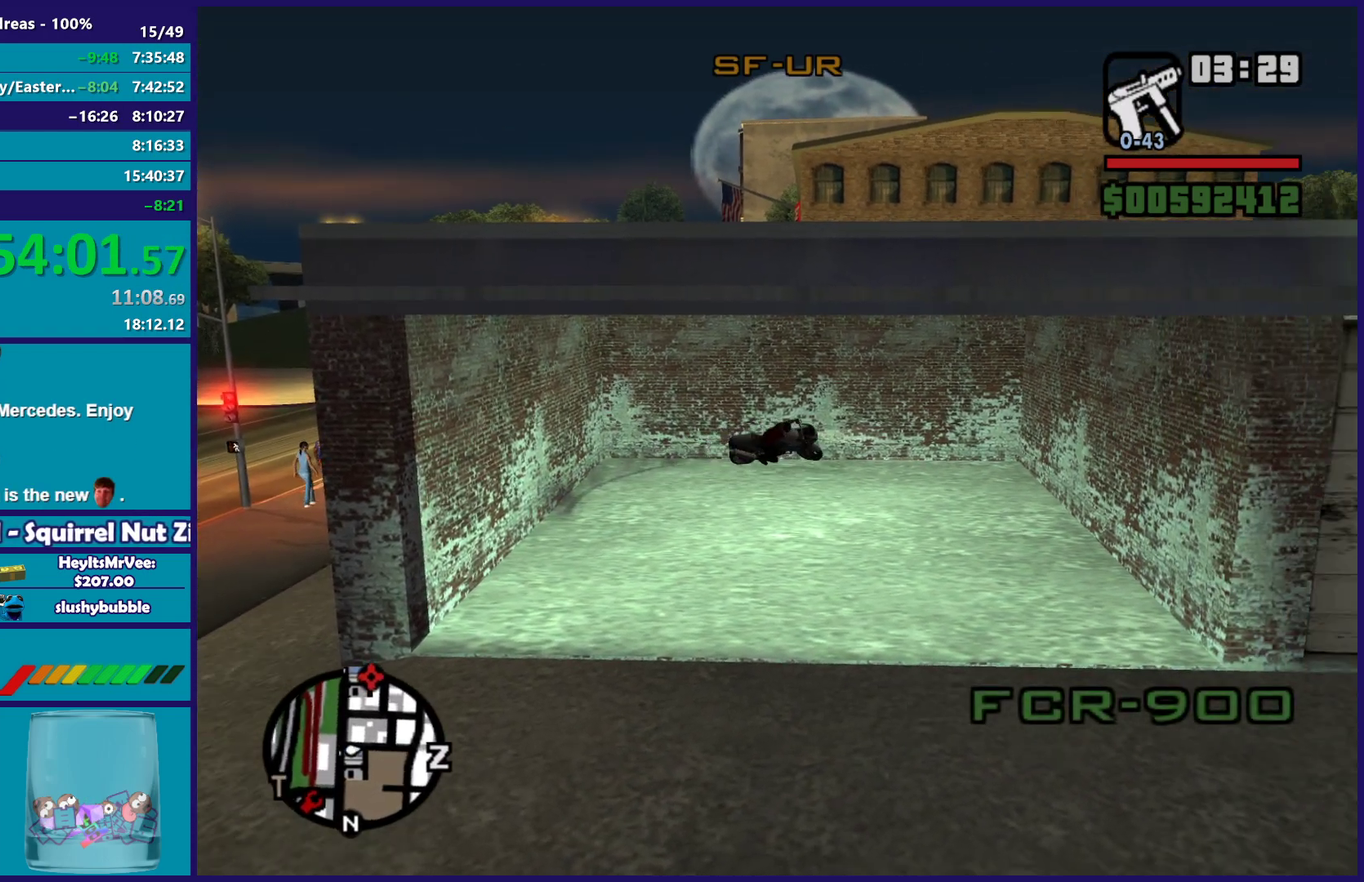
{"buttons": [], "left_stick": "right", "right_stick": "down-left", "button_events": [[333, "R2", "up"]]}
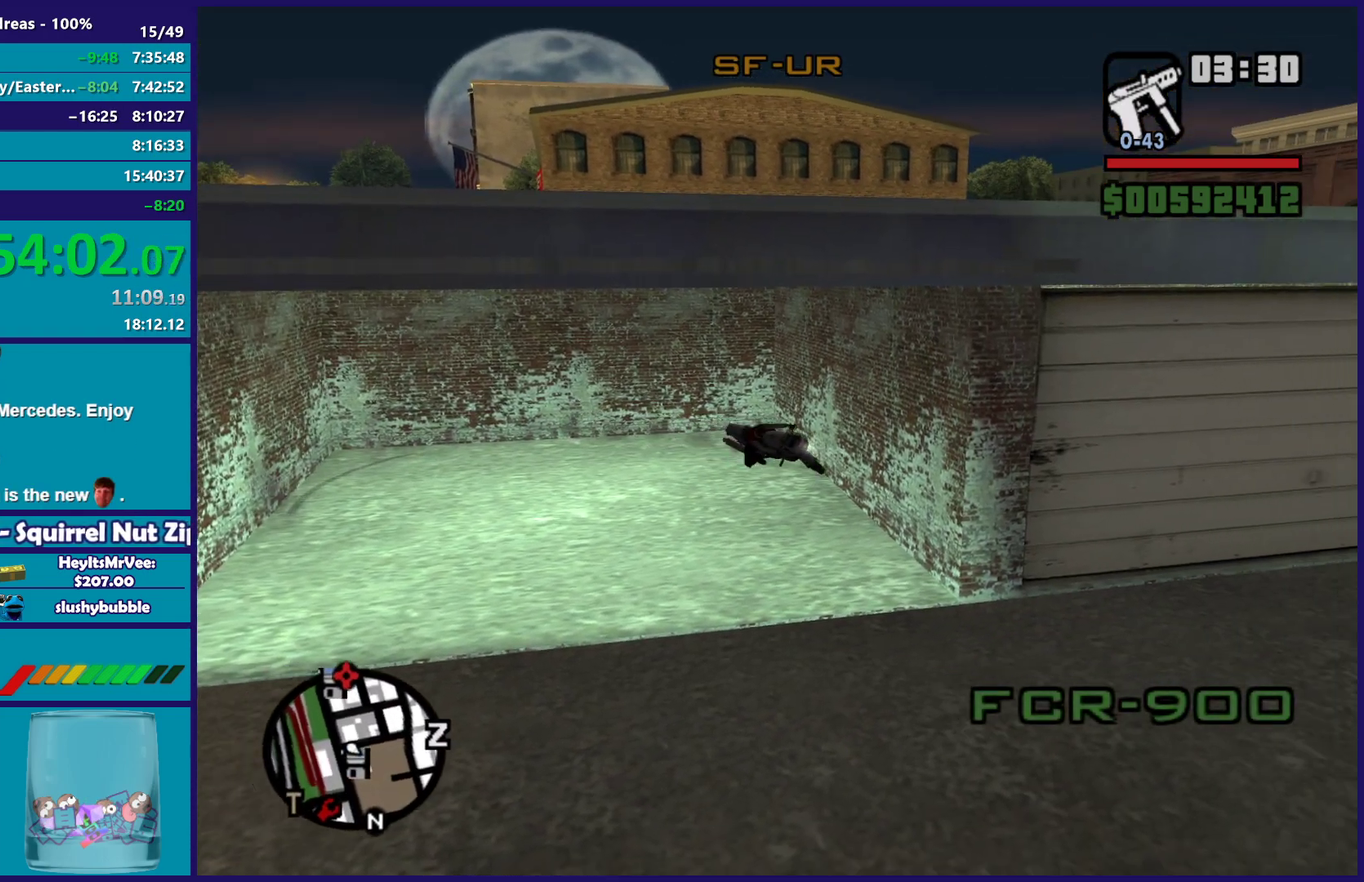
{"buttons": ["R2"], "left_stick": "center", "right_stick": "left", "button_events": [[483, "R2", "down"]]}
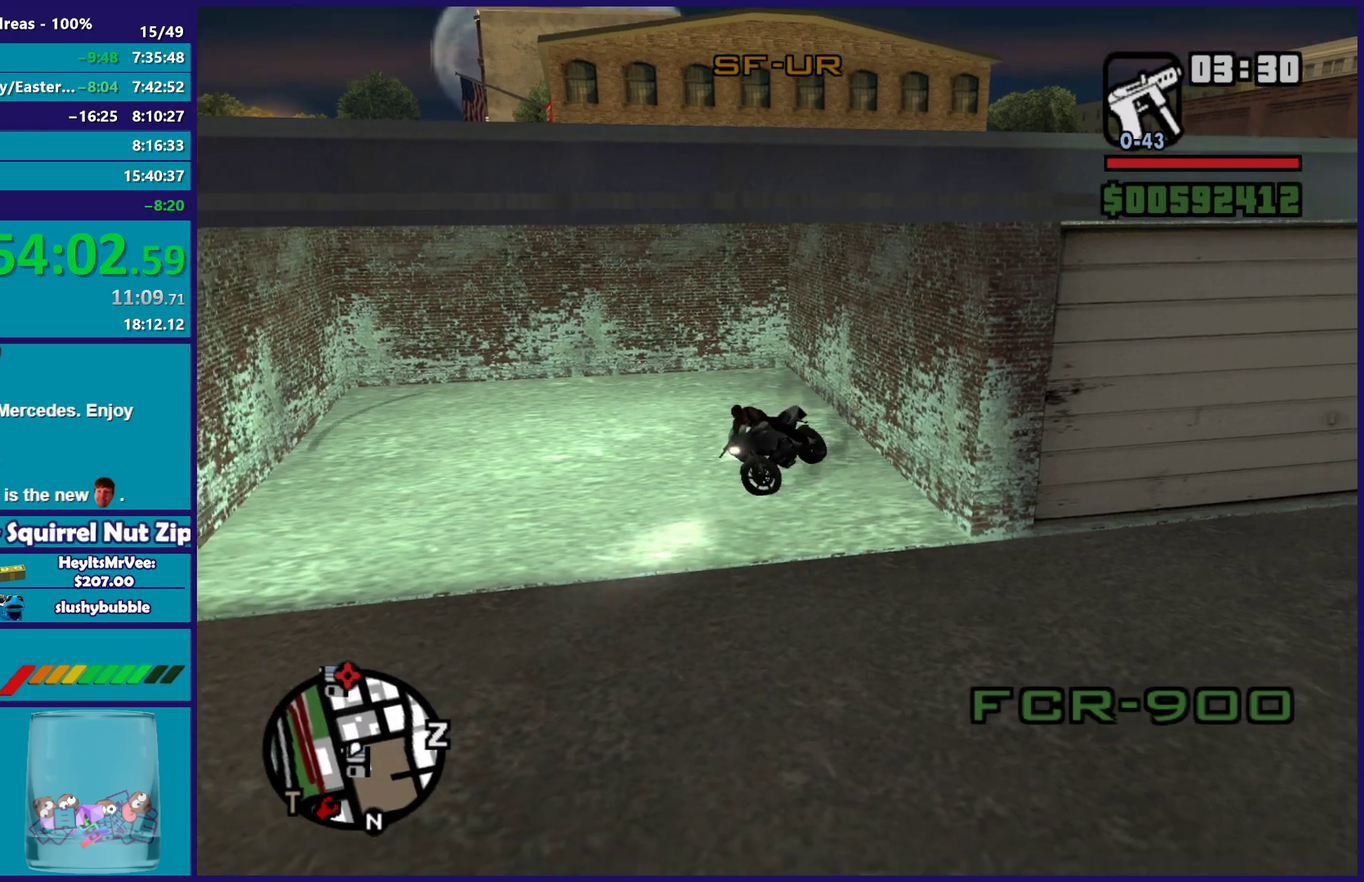
{"buttons": [], "left_stick": "center", "right_stick": "center", "button_events": [[283, "R2", "up"]]}
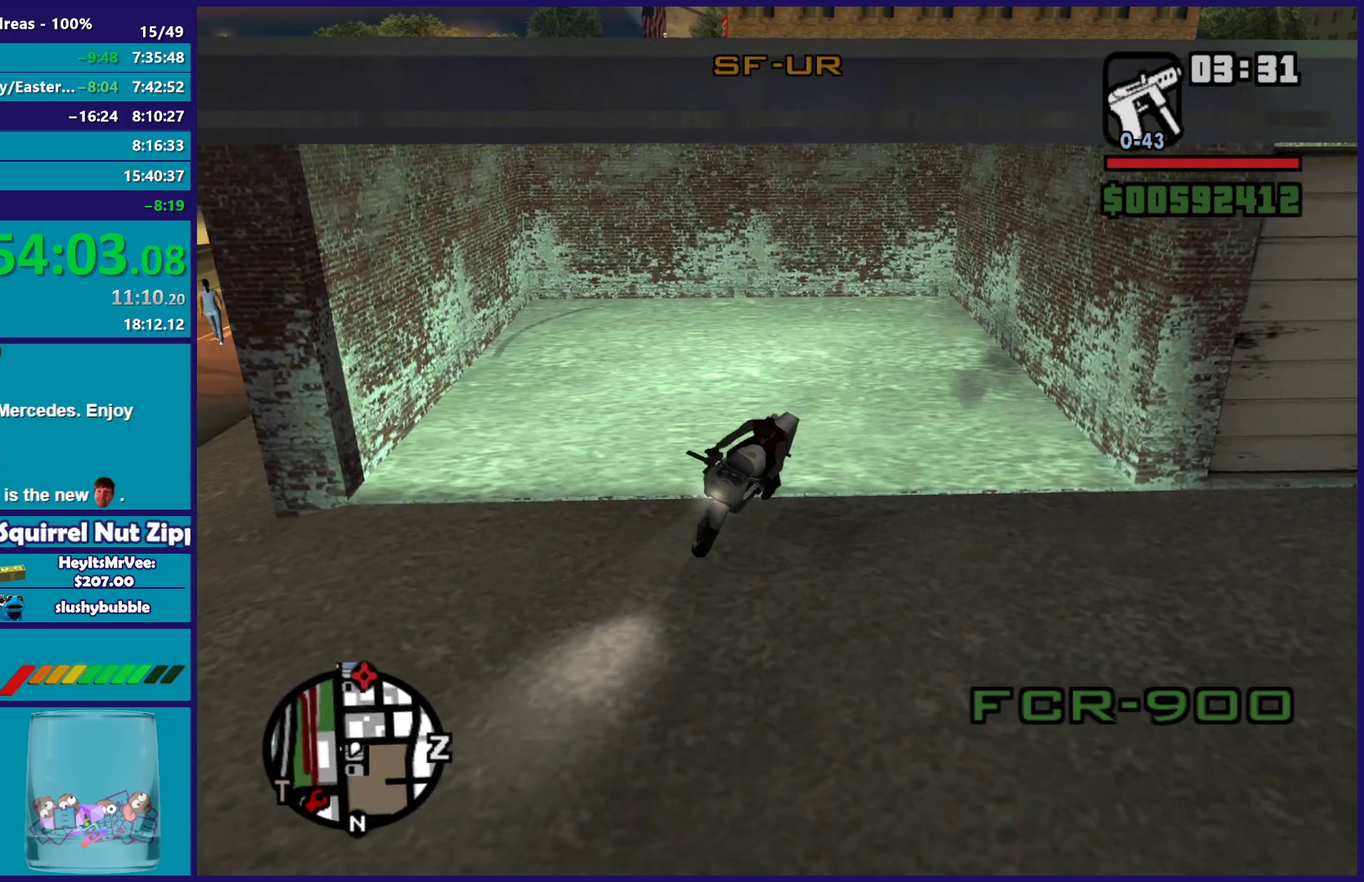
{"buttons": [], "left_stick": "right", "right_stick": "right", "button_events": []}
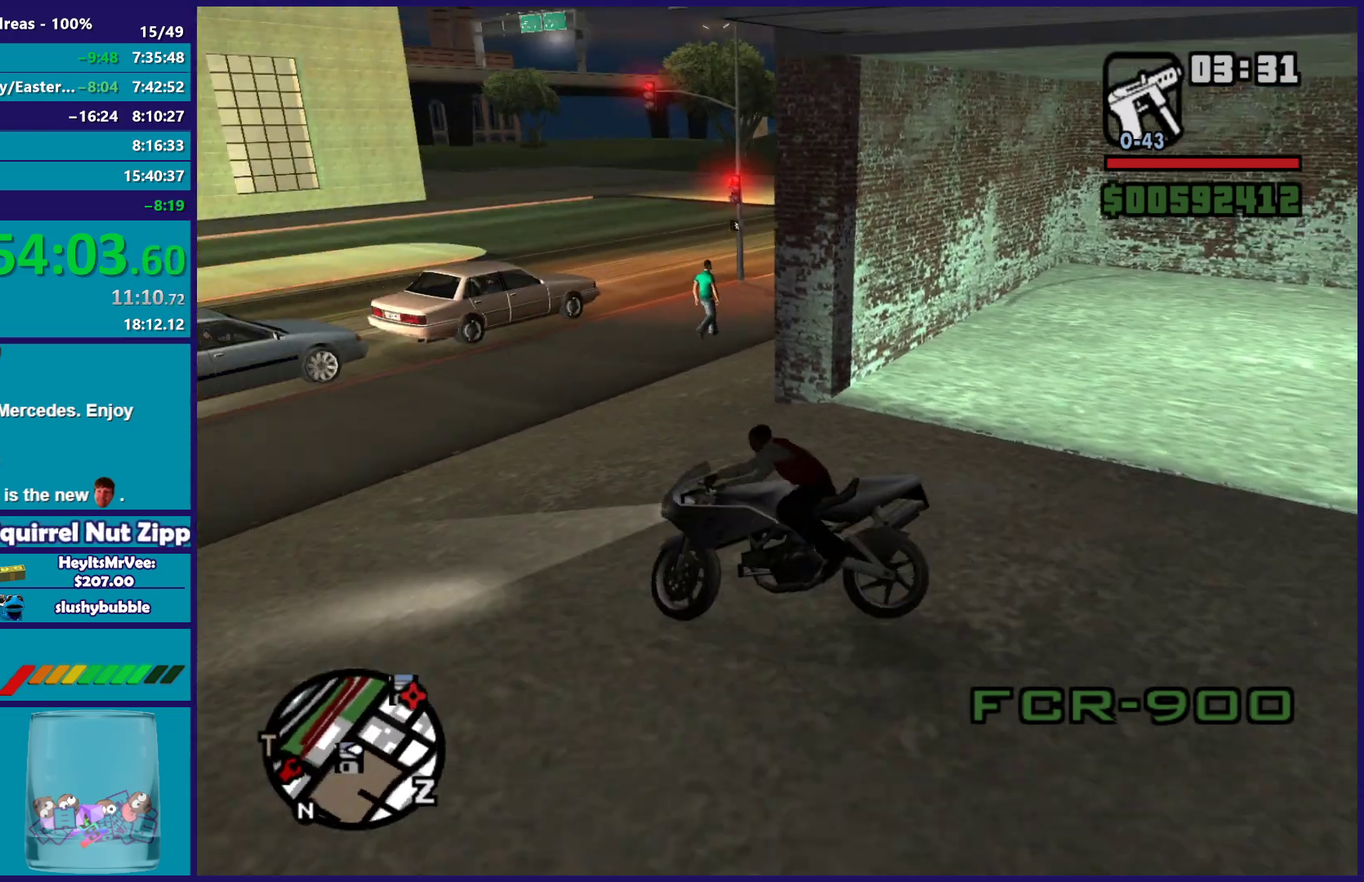
{"buttons": ["R2"], "left_stick": "right", "right_stick": "up-right", "button_events": [[433, "R2", "down"]]}
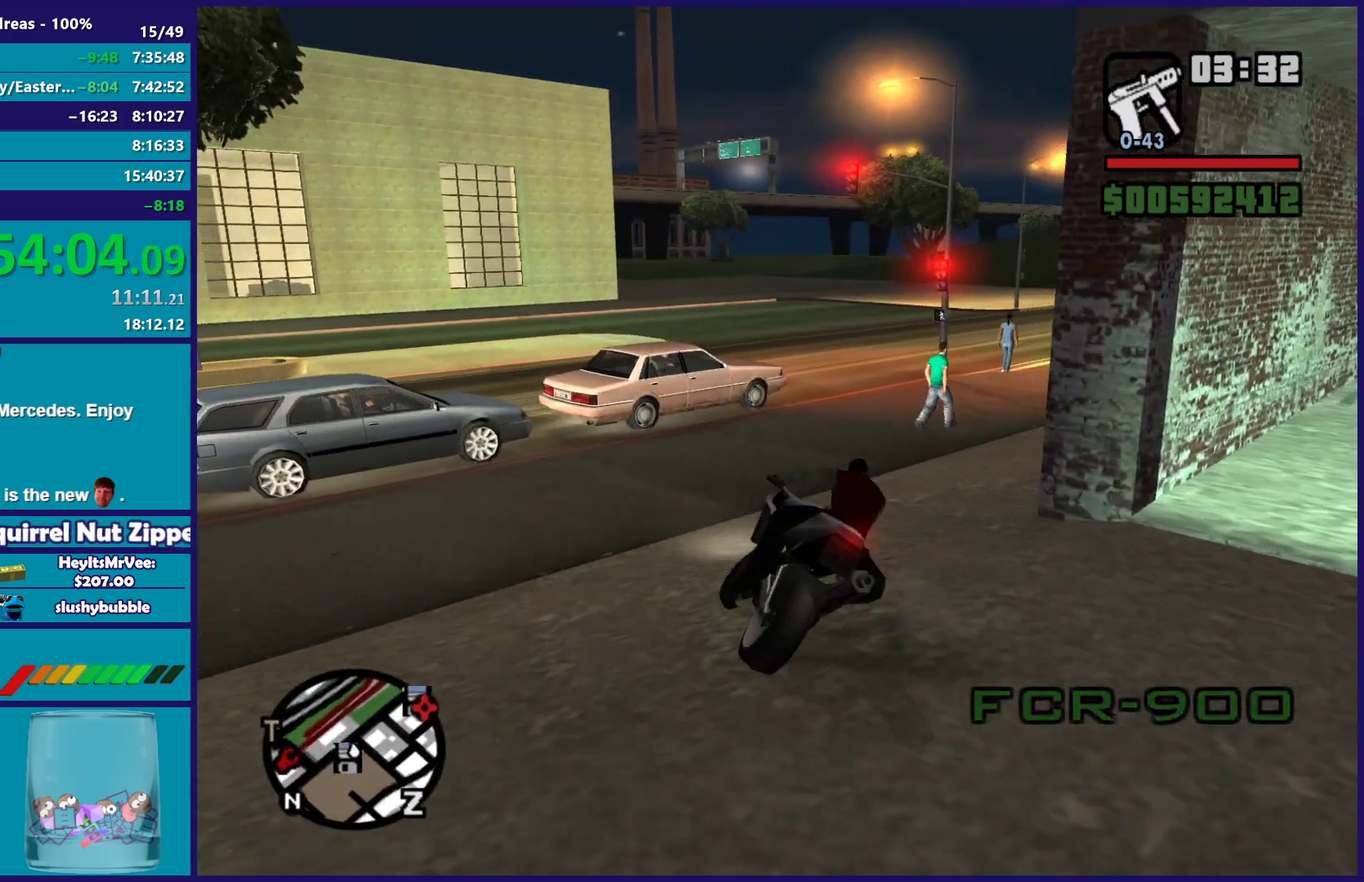
{"buttons": ["R2"], "left_stick": "right", "right_stick": "center", "button_events": []}
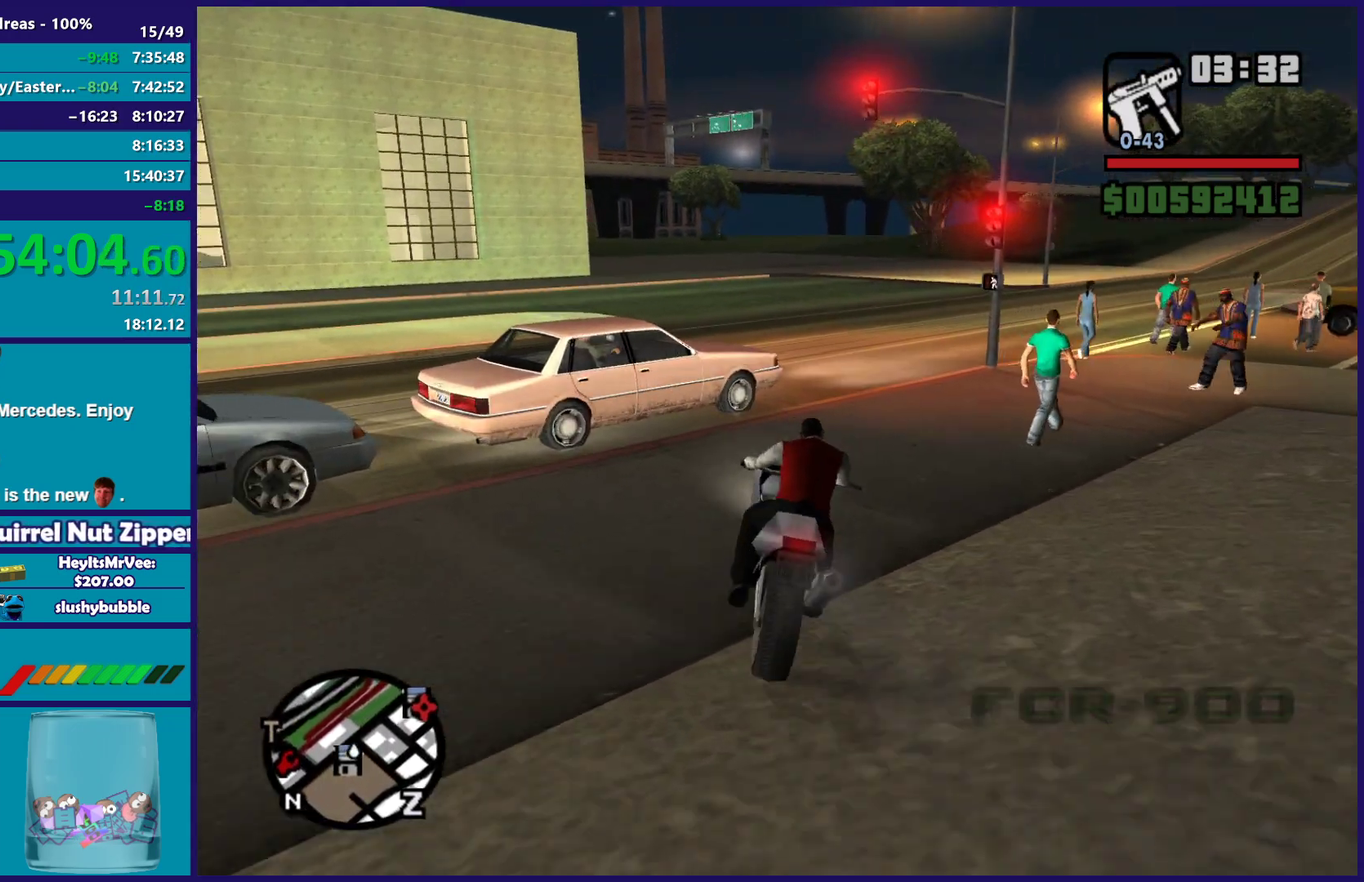
{"buttons": ["R2"], "left_stick": "up-left", "right_stick": "center", "button_events": []}